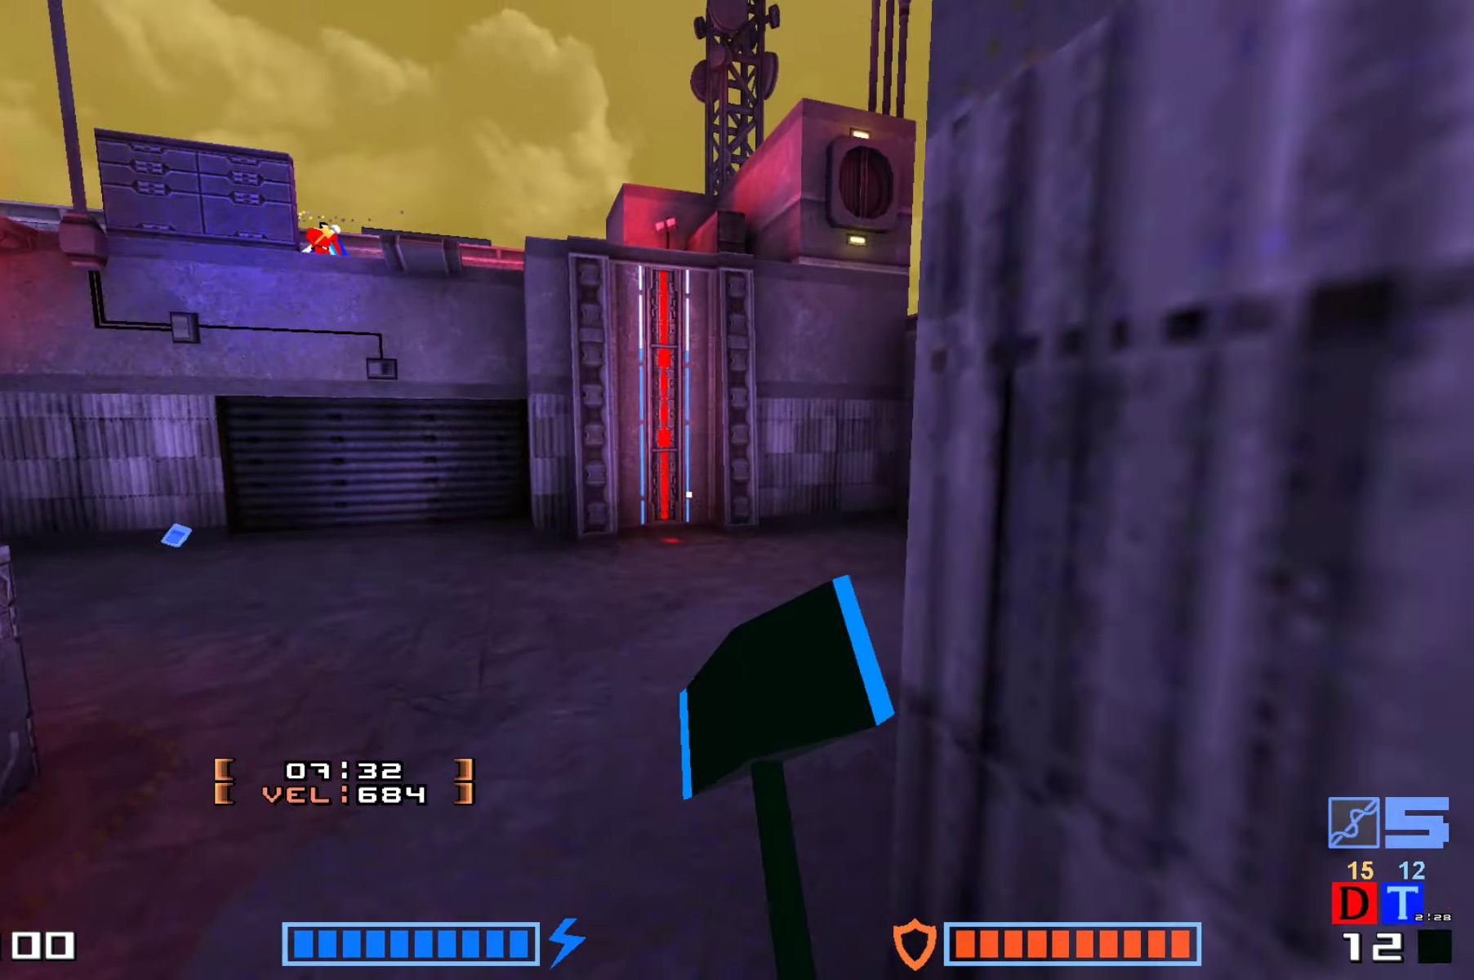
Gameplay with keyboard; each line is a JSON object with the keys held at the frame after it. "events" lists presses ("down") and releases ("up") of "down", "hammer", "hook", "jump", "right" and "up" between this image and that frame as [ms after this image, input, new state], when the widget could be followed in between. No other keys are recorded. Mouse input is not recorded. Key names are as the overlay labels them; some are game actions (e.g. jump) rather than physical keys.
{"keys": ["right", "up"], "events": [[17, "hammer", "up"], [83, "hammer", "down"], [233, "hammer", "up"], [267, "jump", "up"], [467, "right", "down"]]}
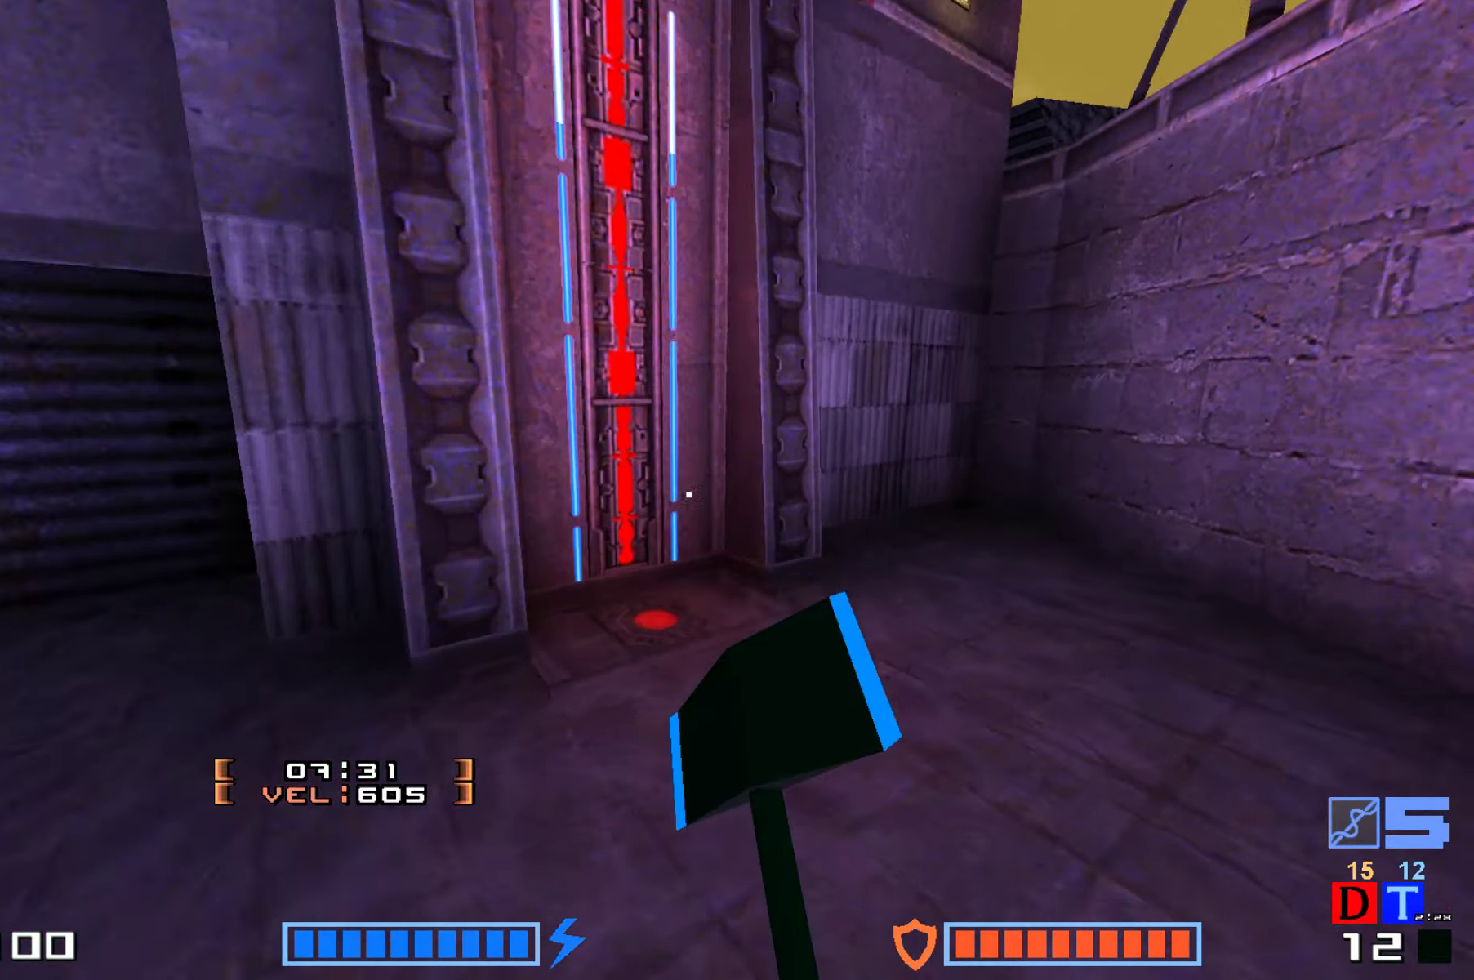
{"keys": ["up"], "events": [[383, "right", "up"]]}
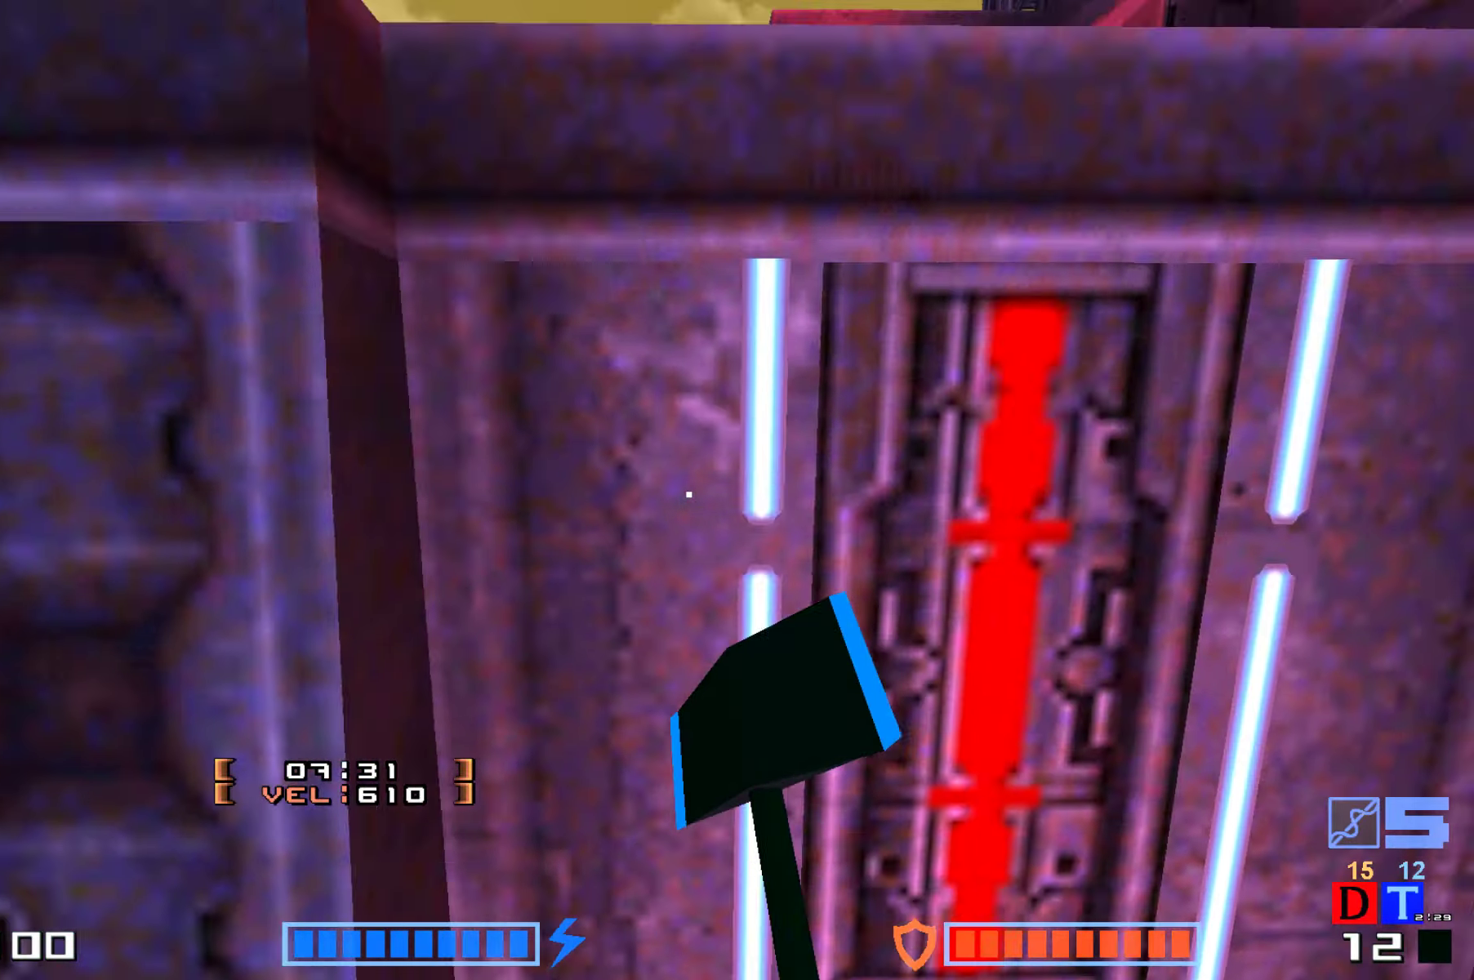
{"keys": ["jump", "up"], "events": [[450, "jump", "down"]]}
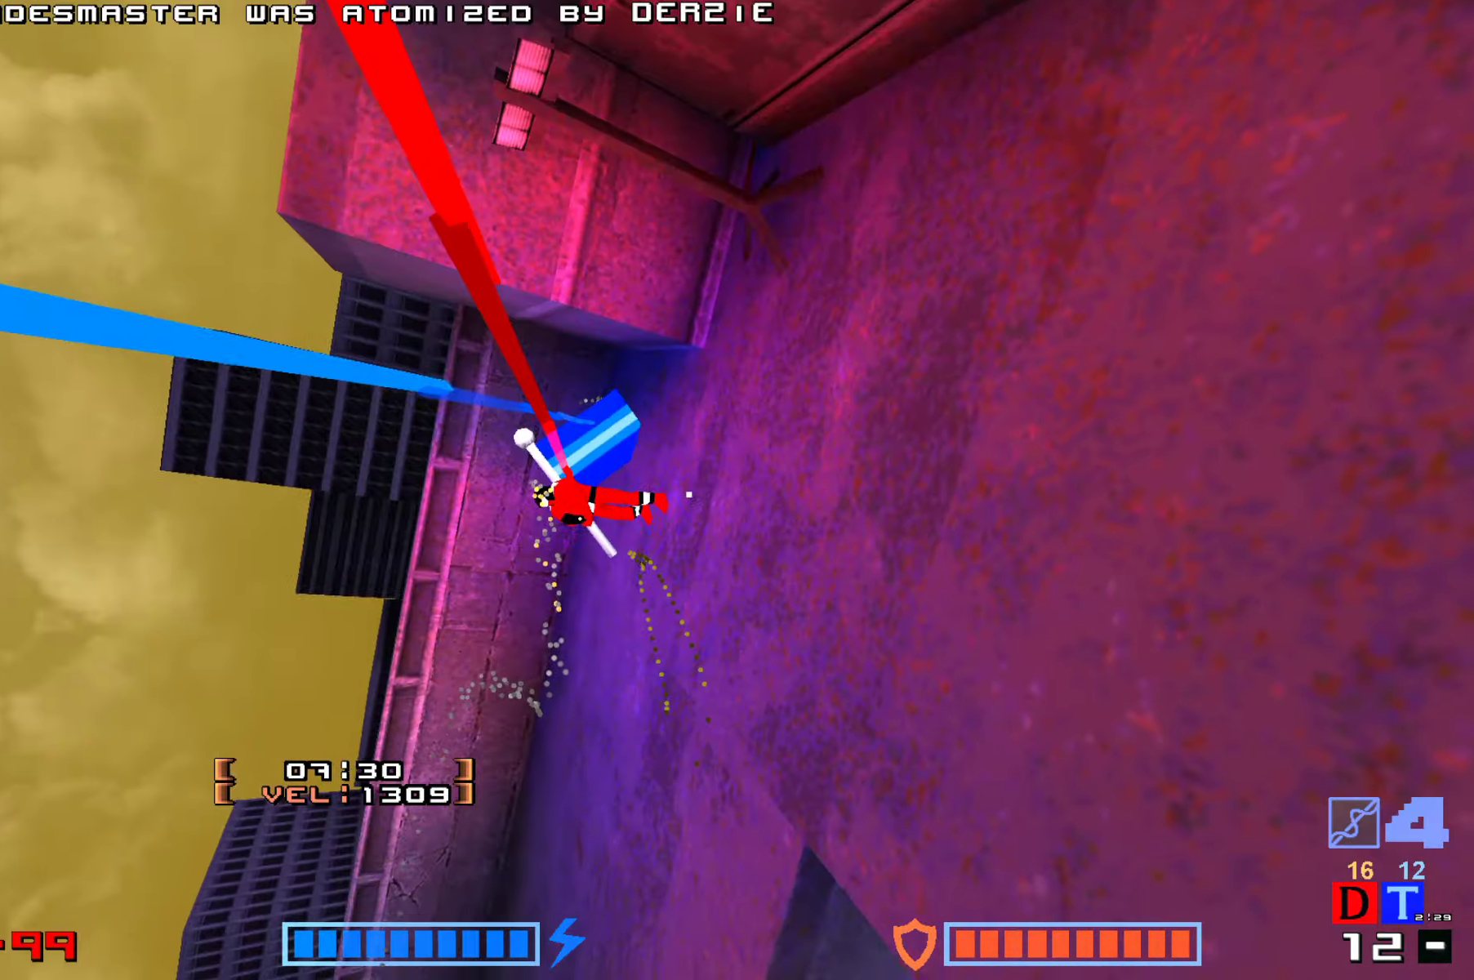
{"keys": [], "events": [[417, "jump", "up"], [433, "up", "up"]]}
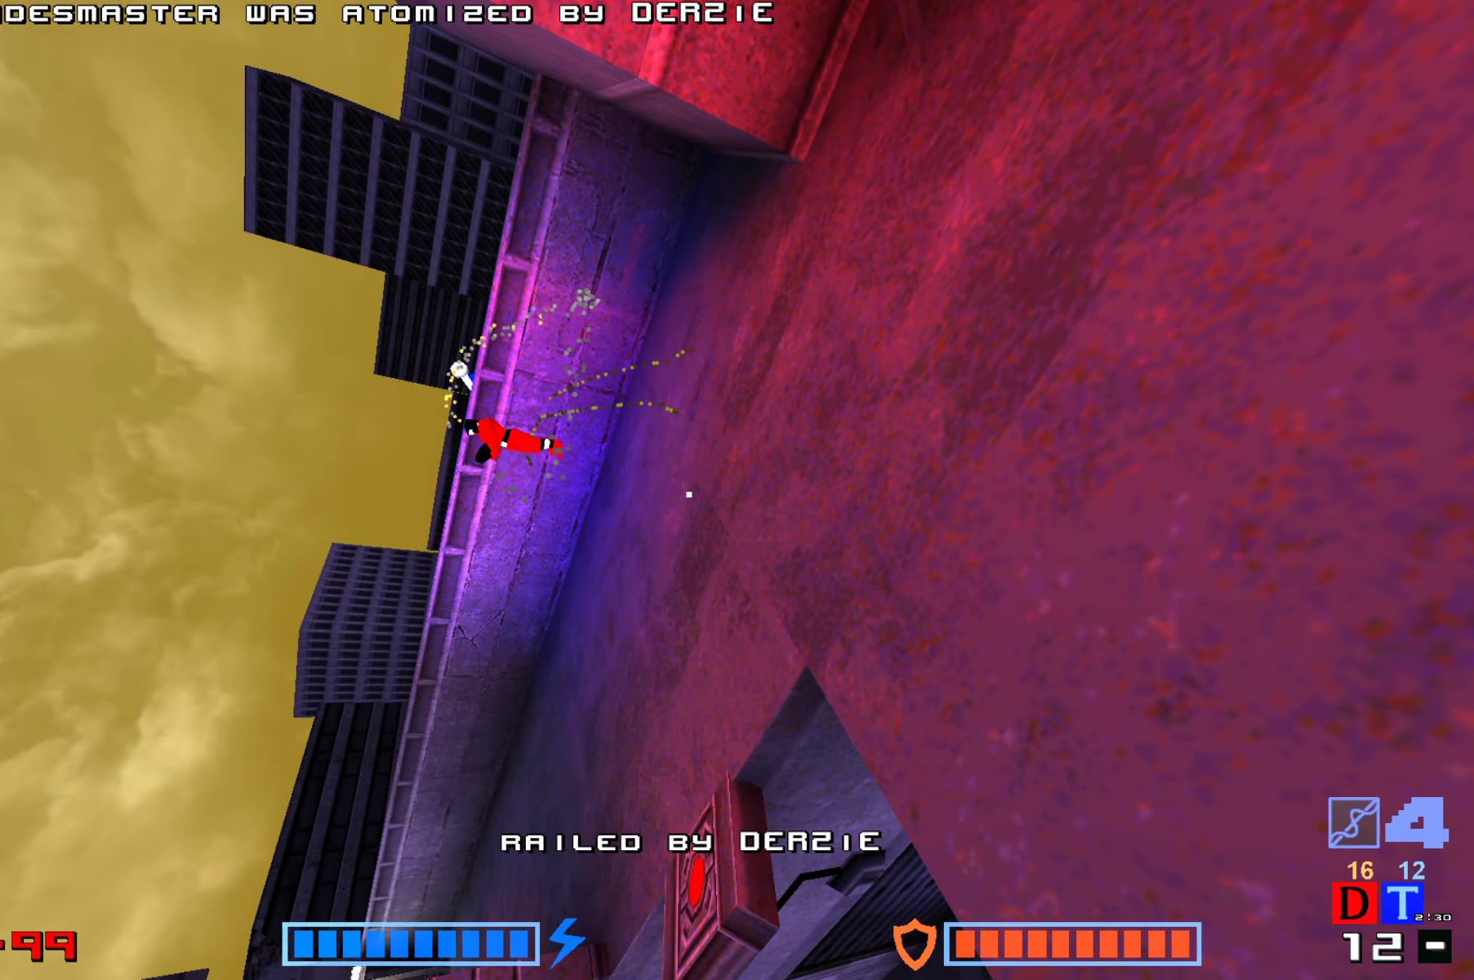
{"keys": [], "events": [[83, "right", "down"], [83, "up", "down"], [100, "up", "up"], [333, "right", "up"]]}
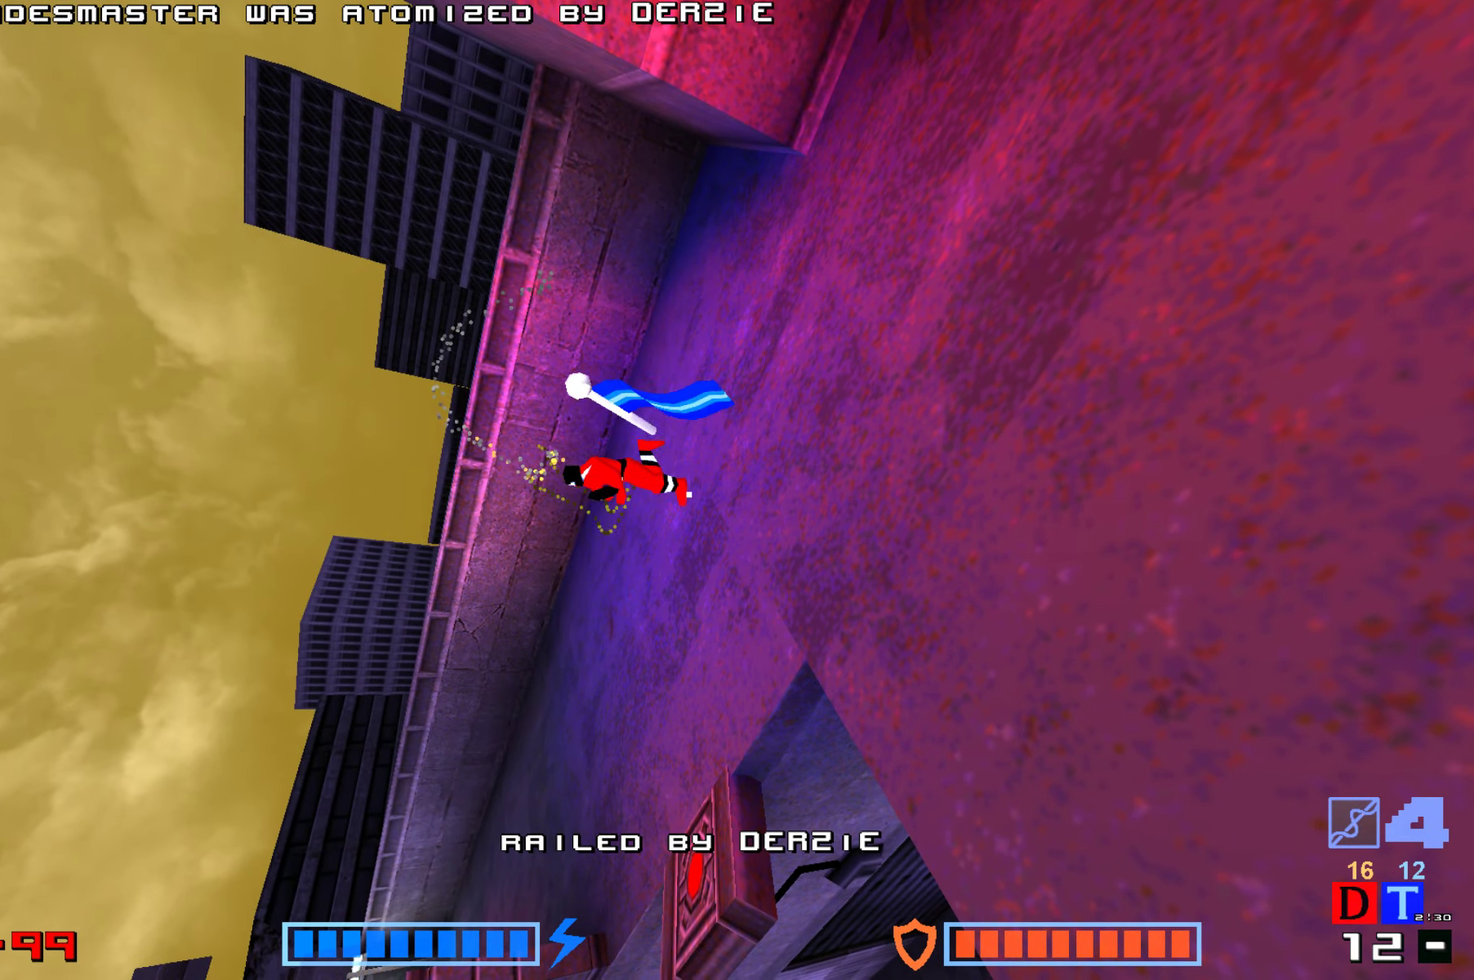
{"keys": [], "events": [[333, "up", "down"], [367, "up", "up"]]}
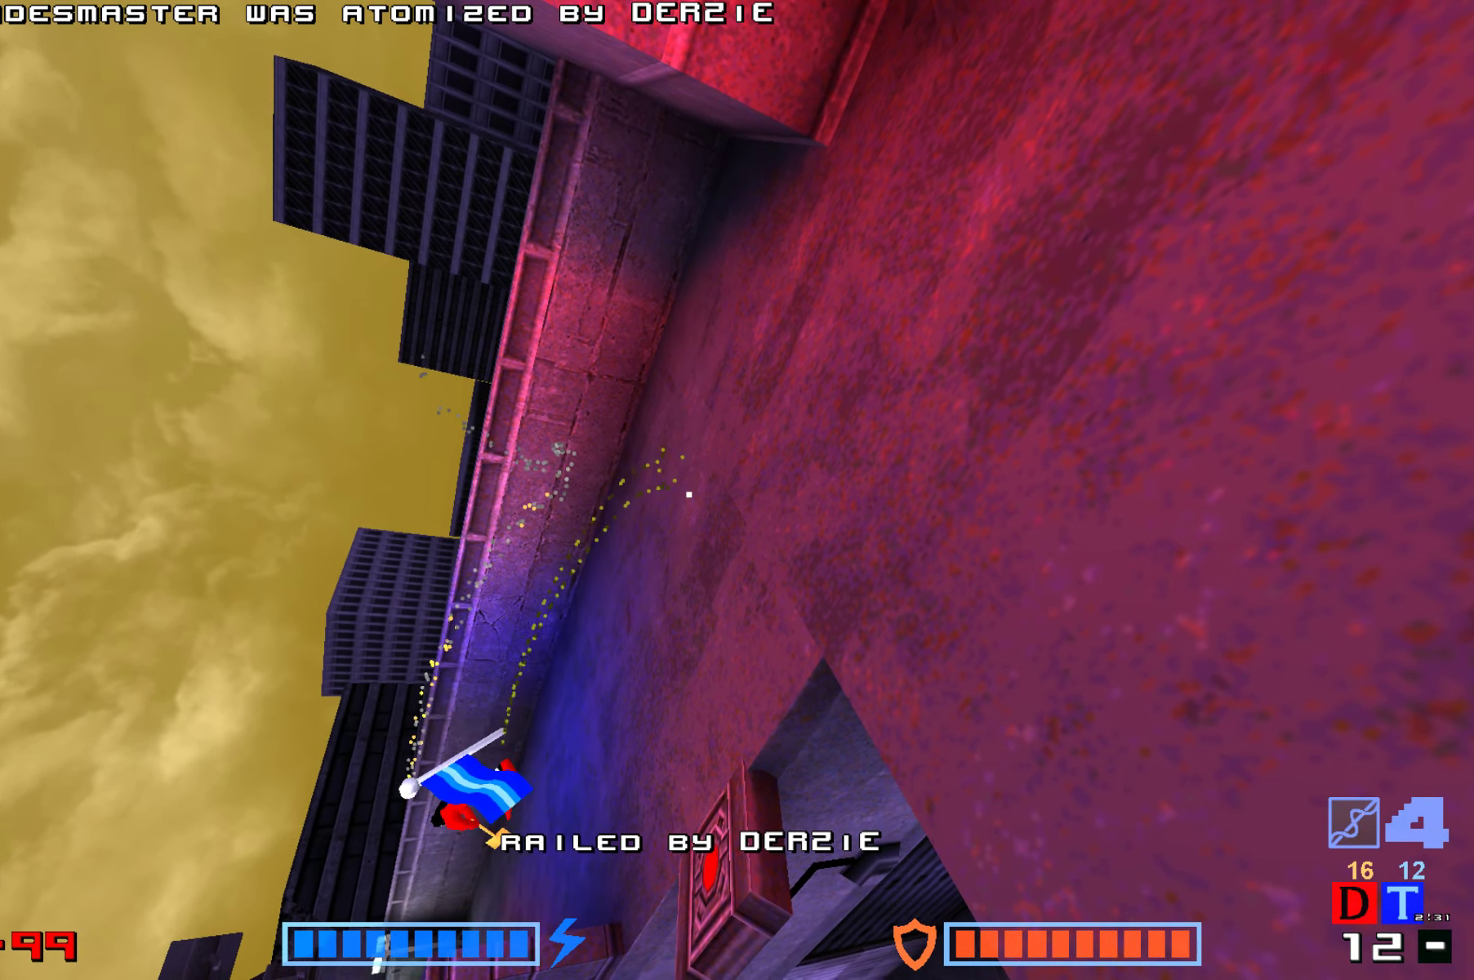
{"keys": [], "events": []}
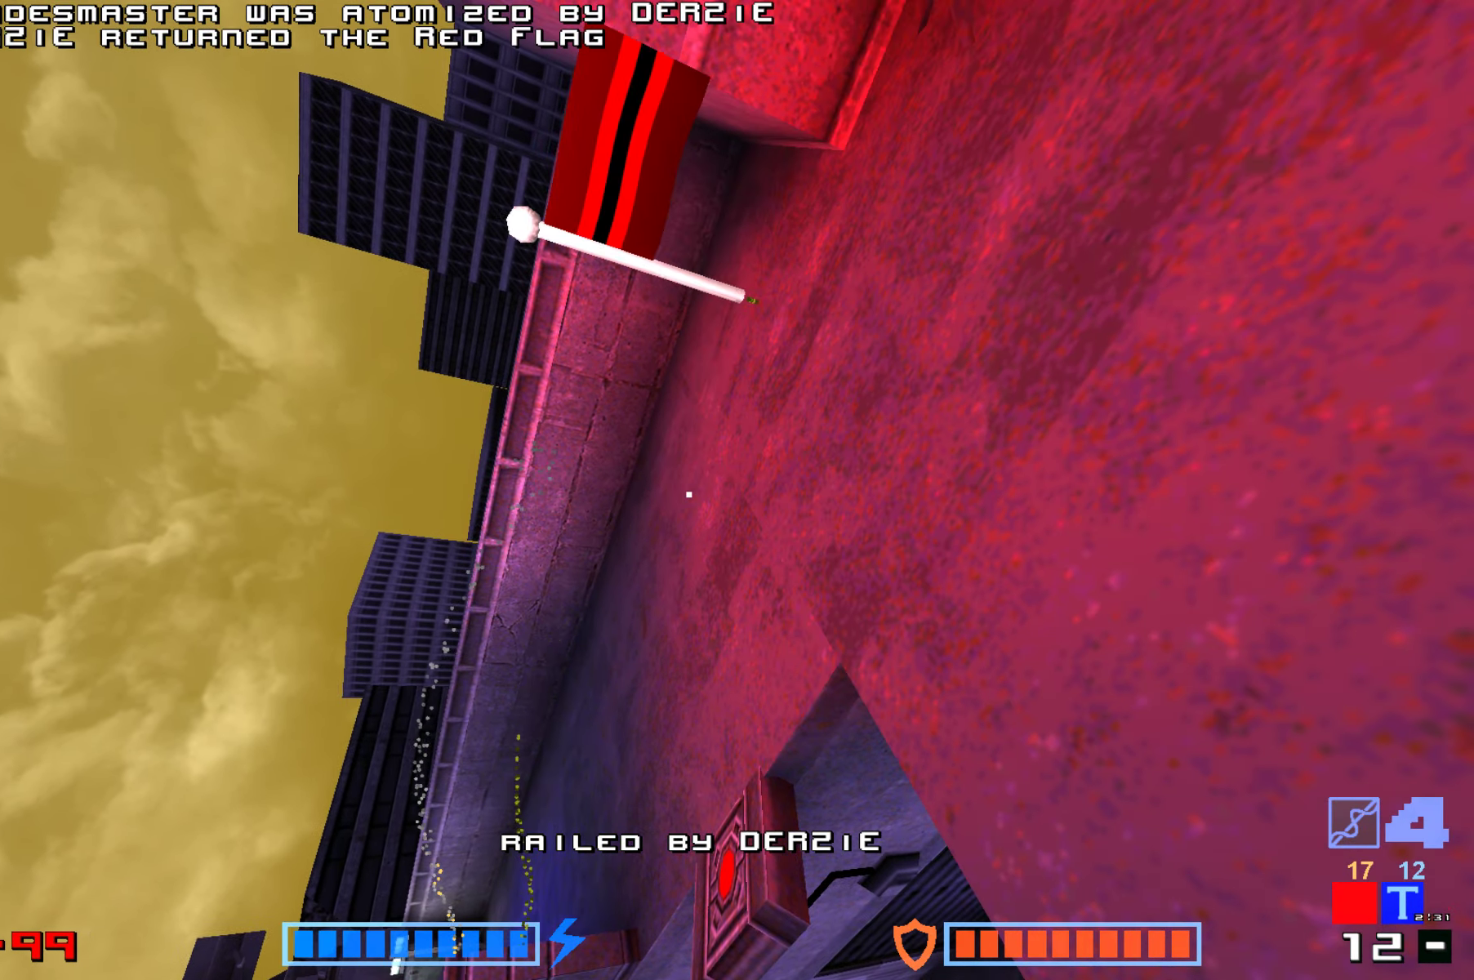
{"keys": [], "events": []}
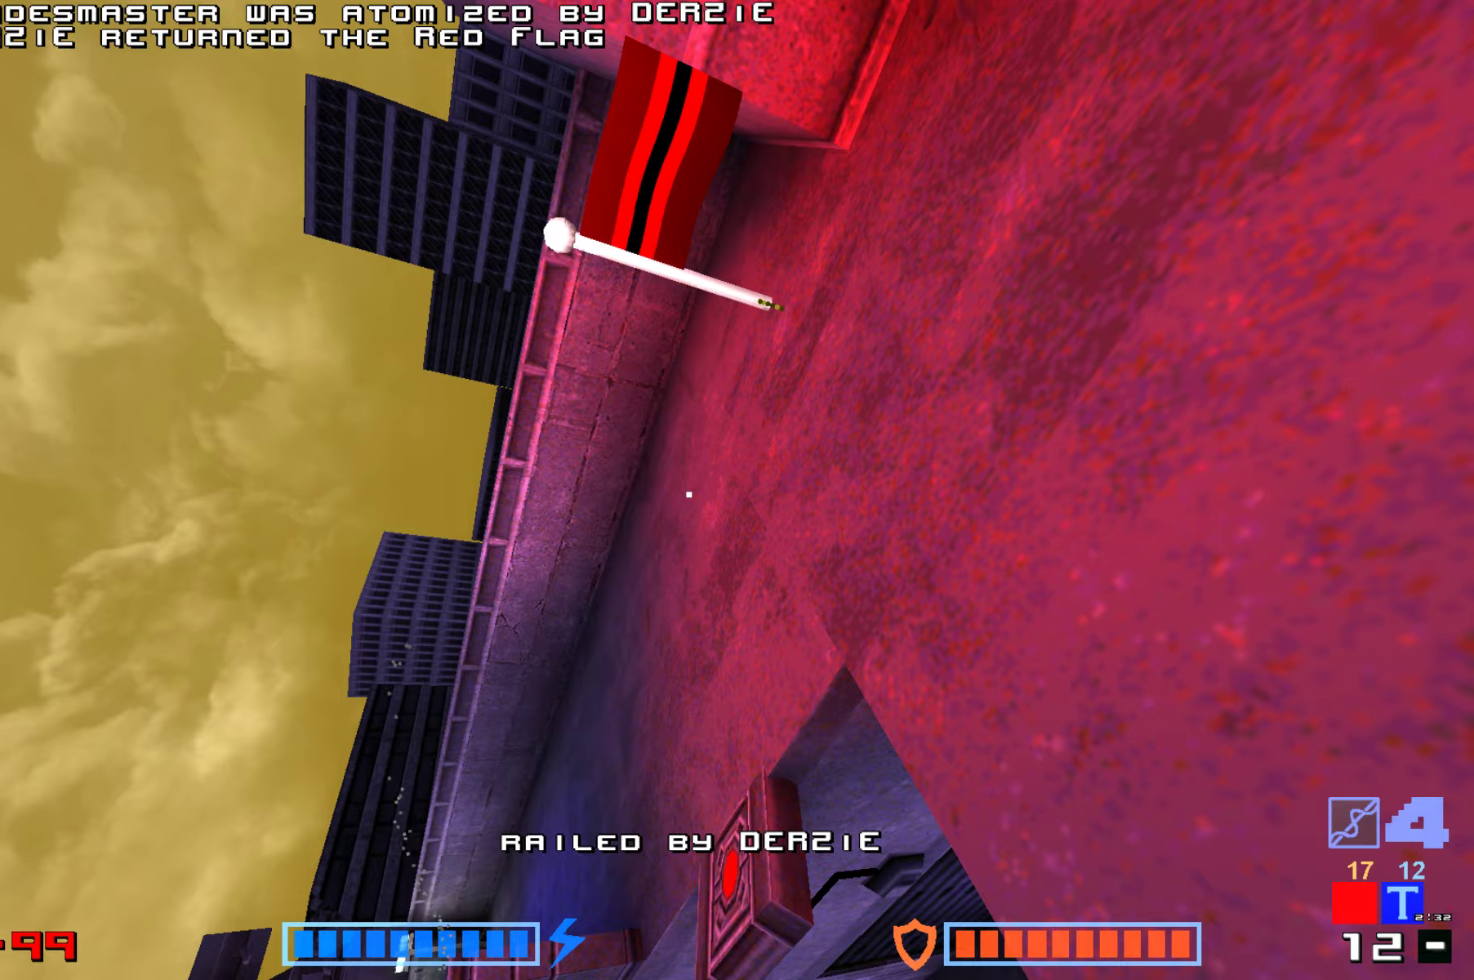
{"keys": [], "events": []}
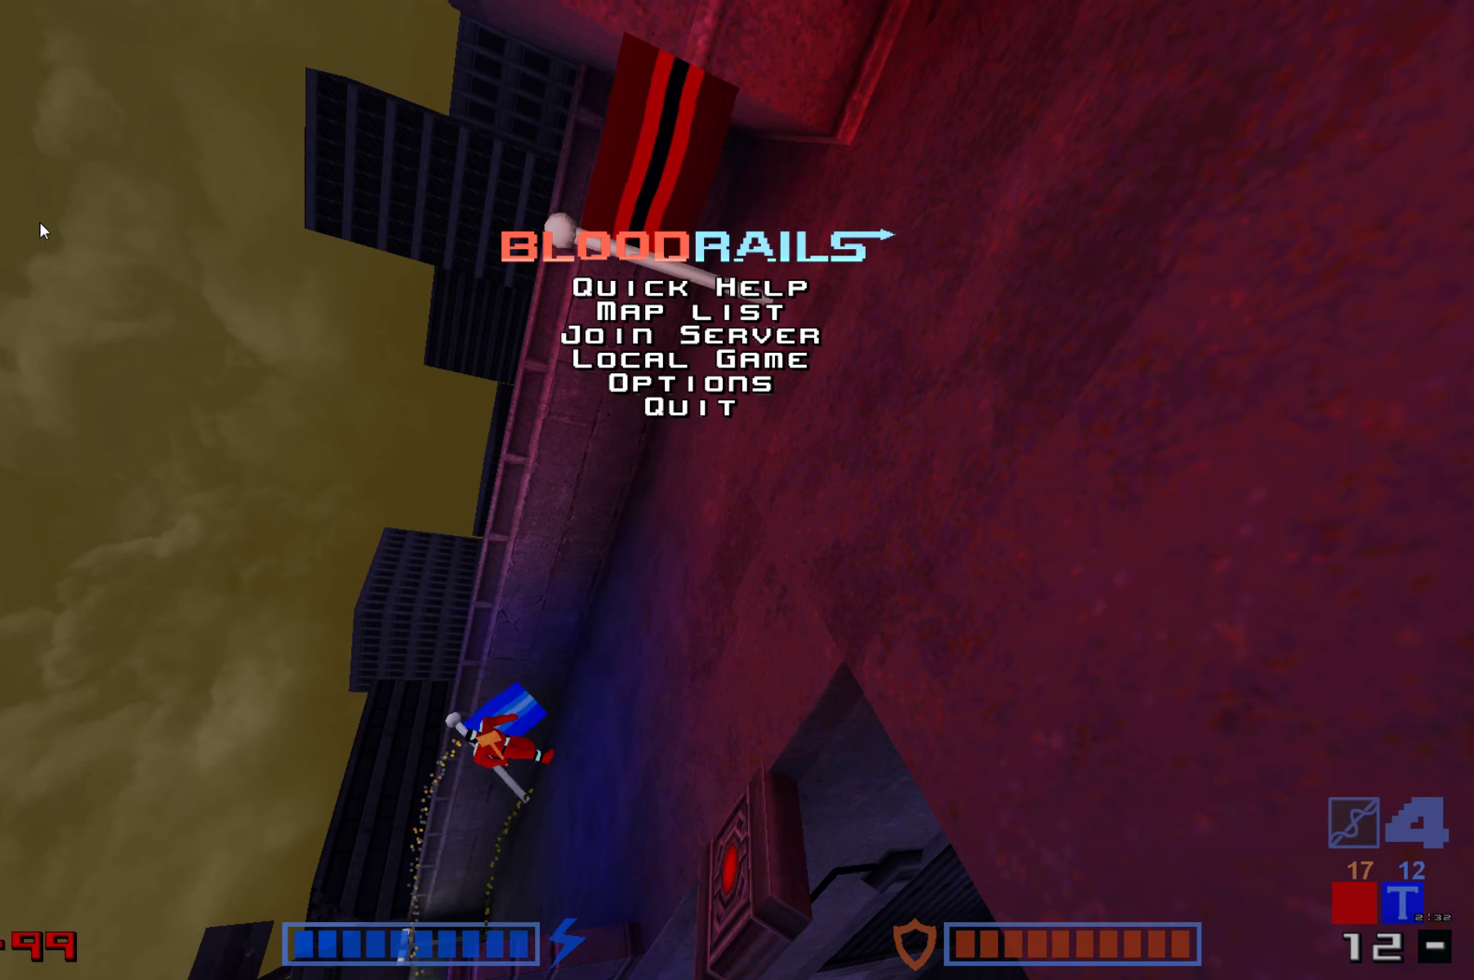
{"keys": [], "events": []}
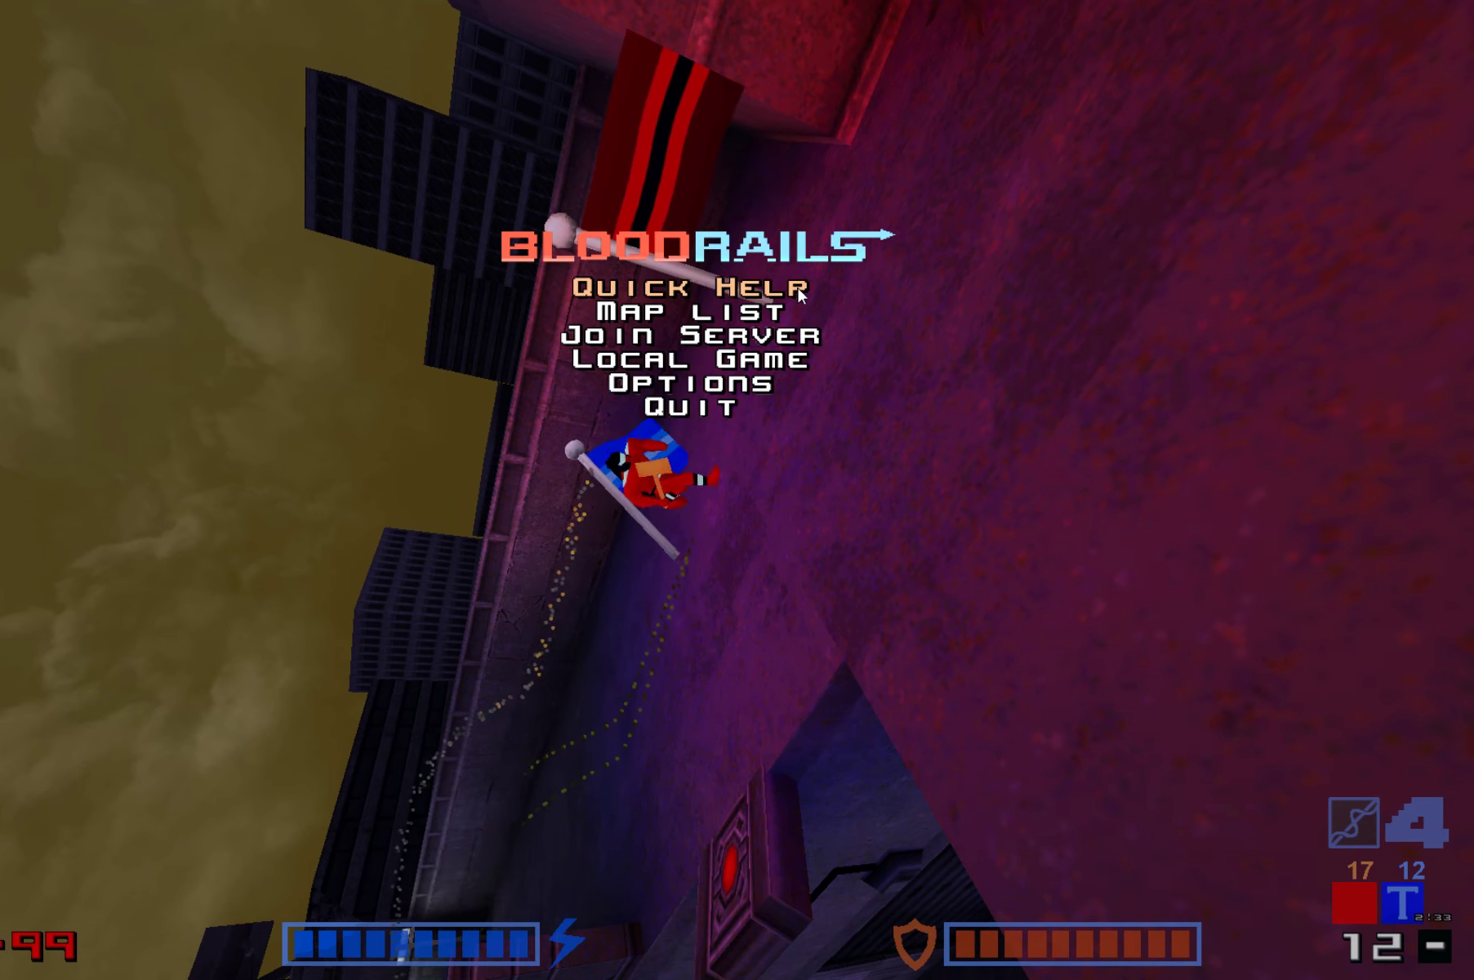
{"keys": [], "events": []}
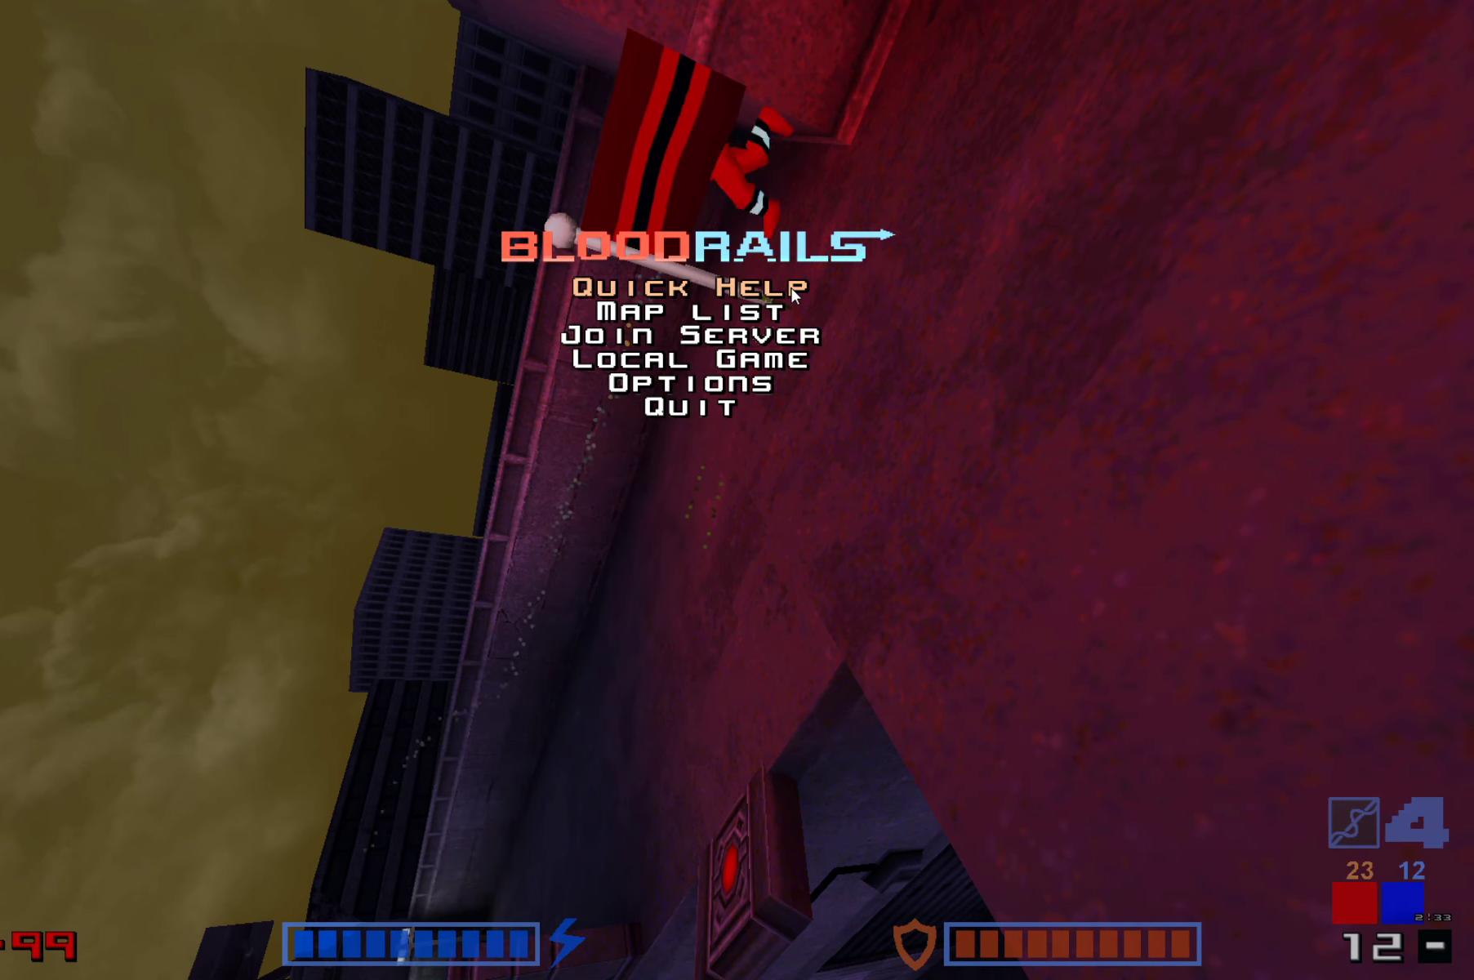
{"keys": [], "events": []}
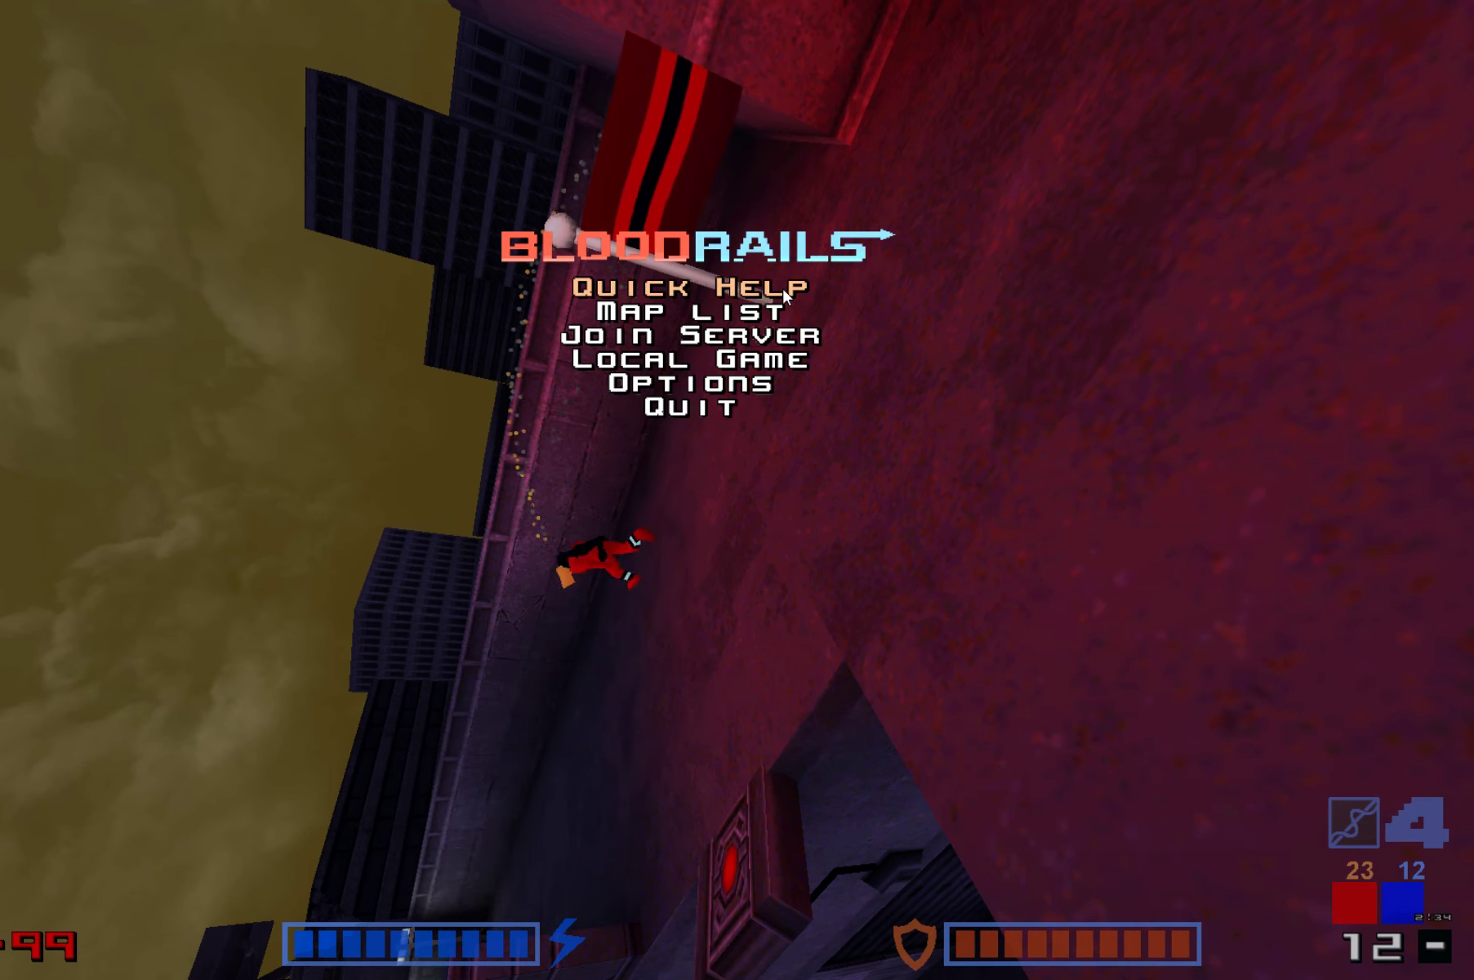
{"keys": [], "events": []}
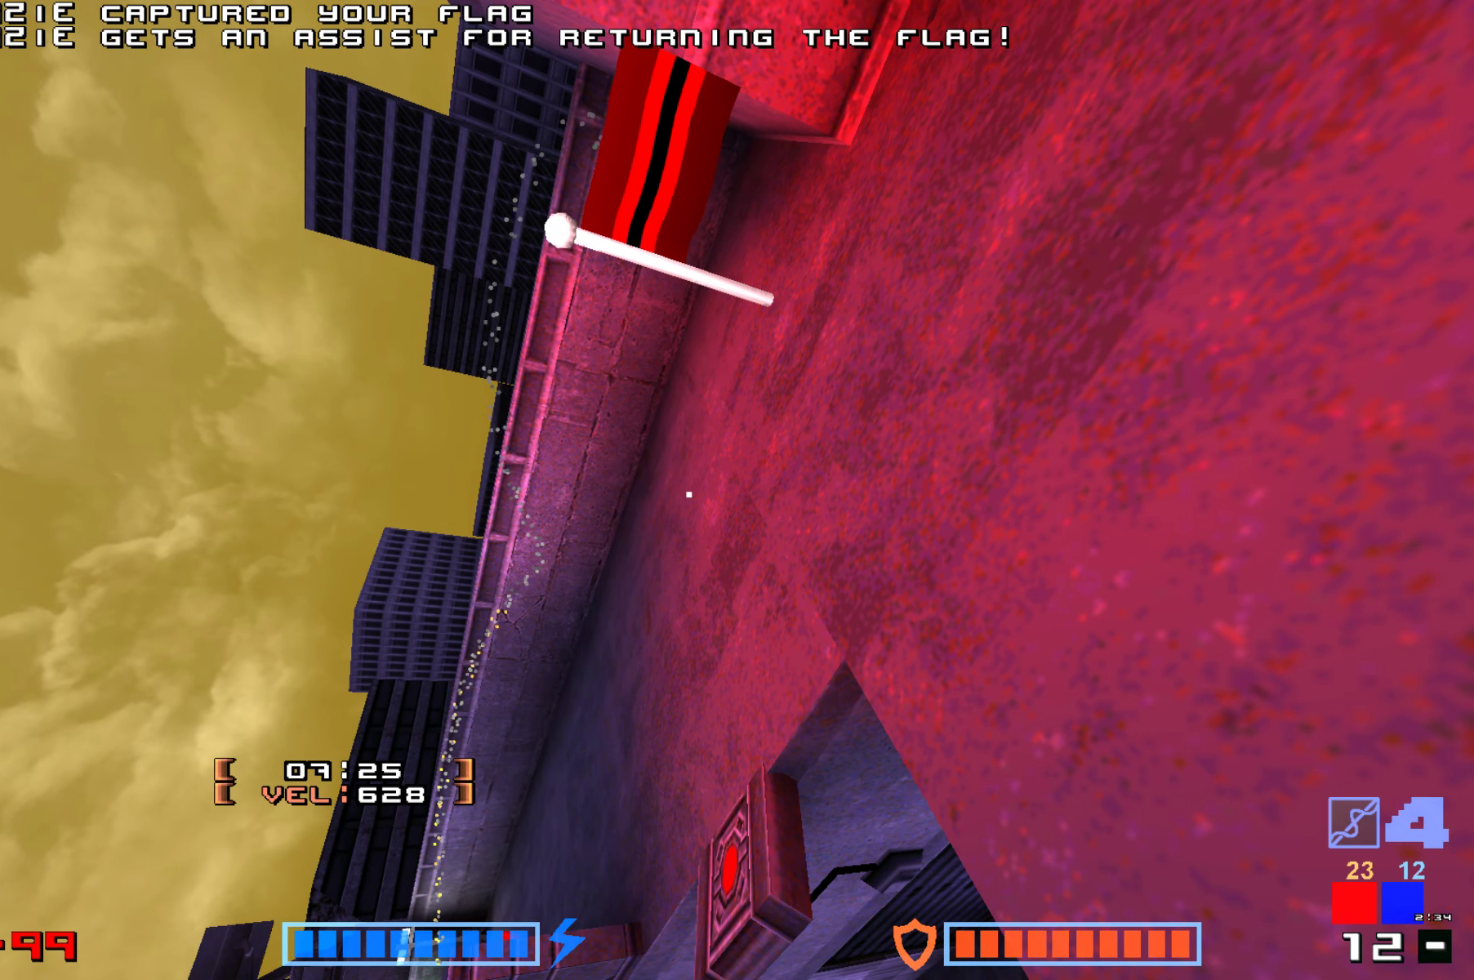
{"keys": ["up"]}
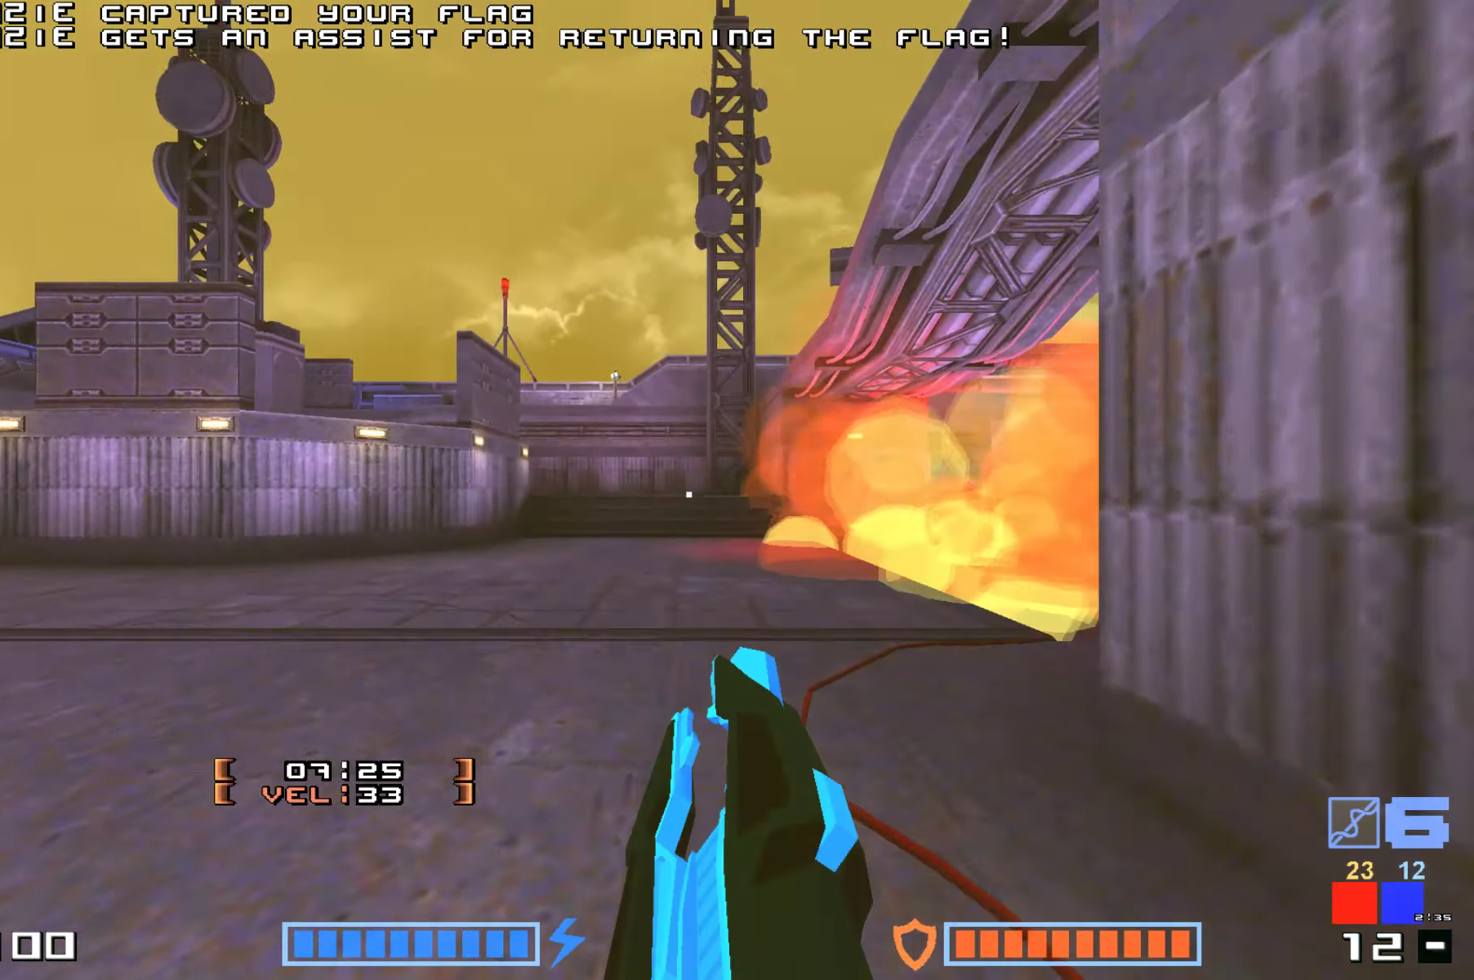
{"keys": ["hammer", "jump", "up"], "events": [[284, "jump", "down"], [450, "hammer", "down"]]}
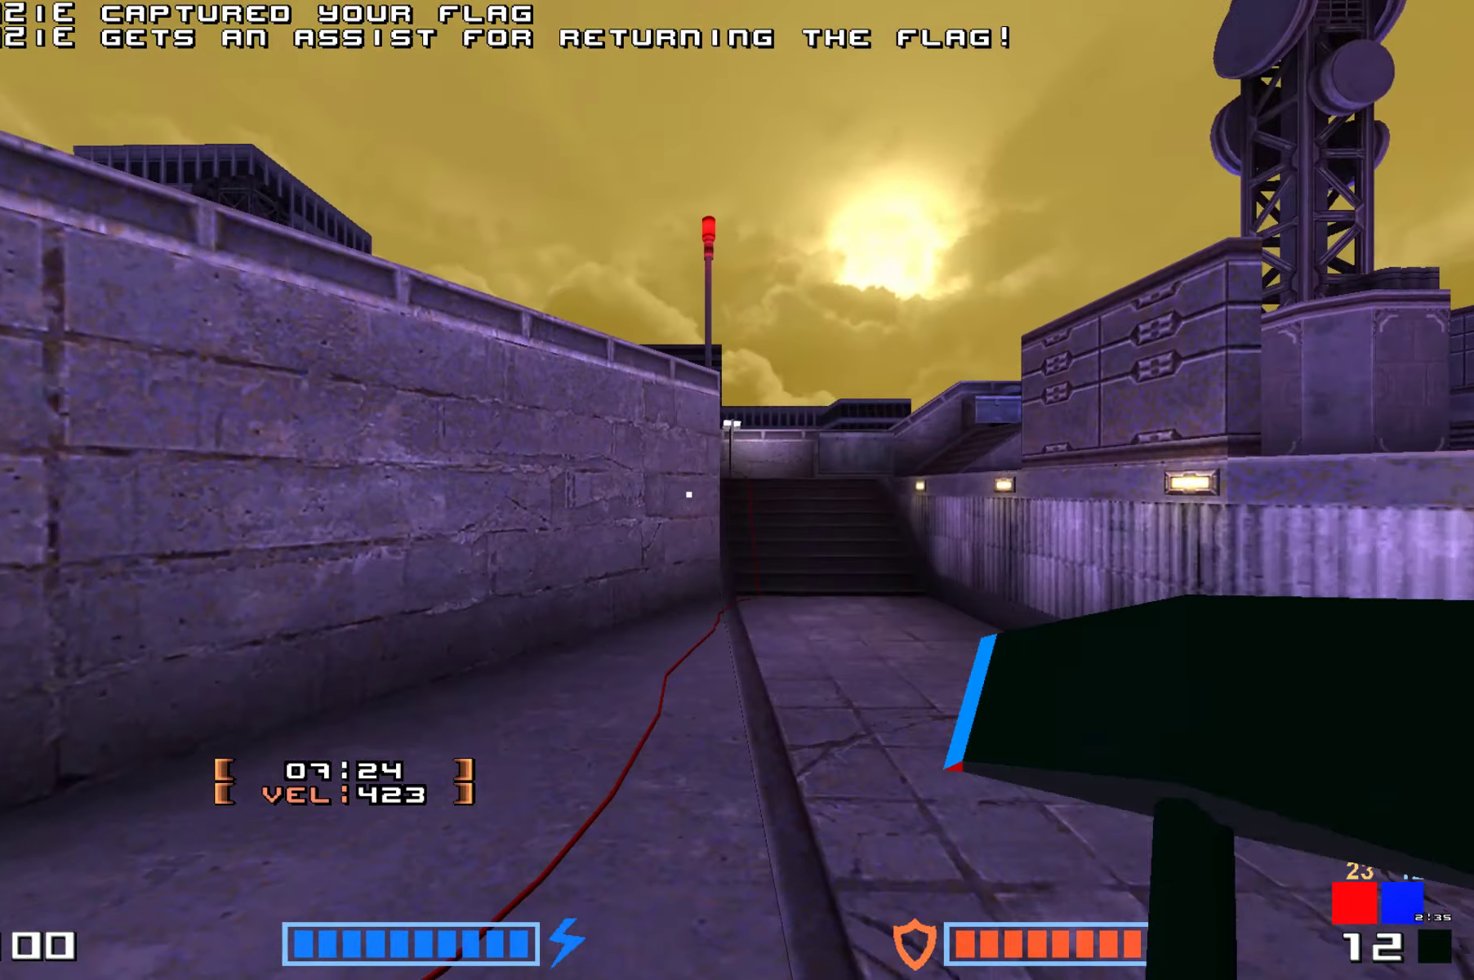
{"keys": ["jump", "up"], "events": [[100, "hammer", "up"], [184, "hammer", "down"], [317, "hammer", "up"], [400, "hammer", "down"], [500, "hammer", "up"]]}
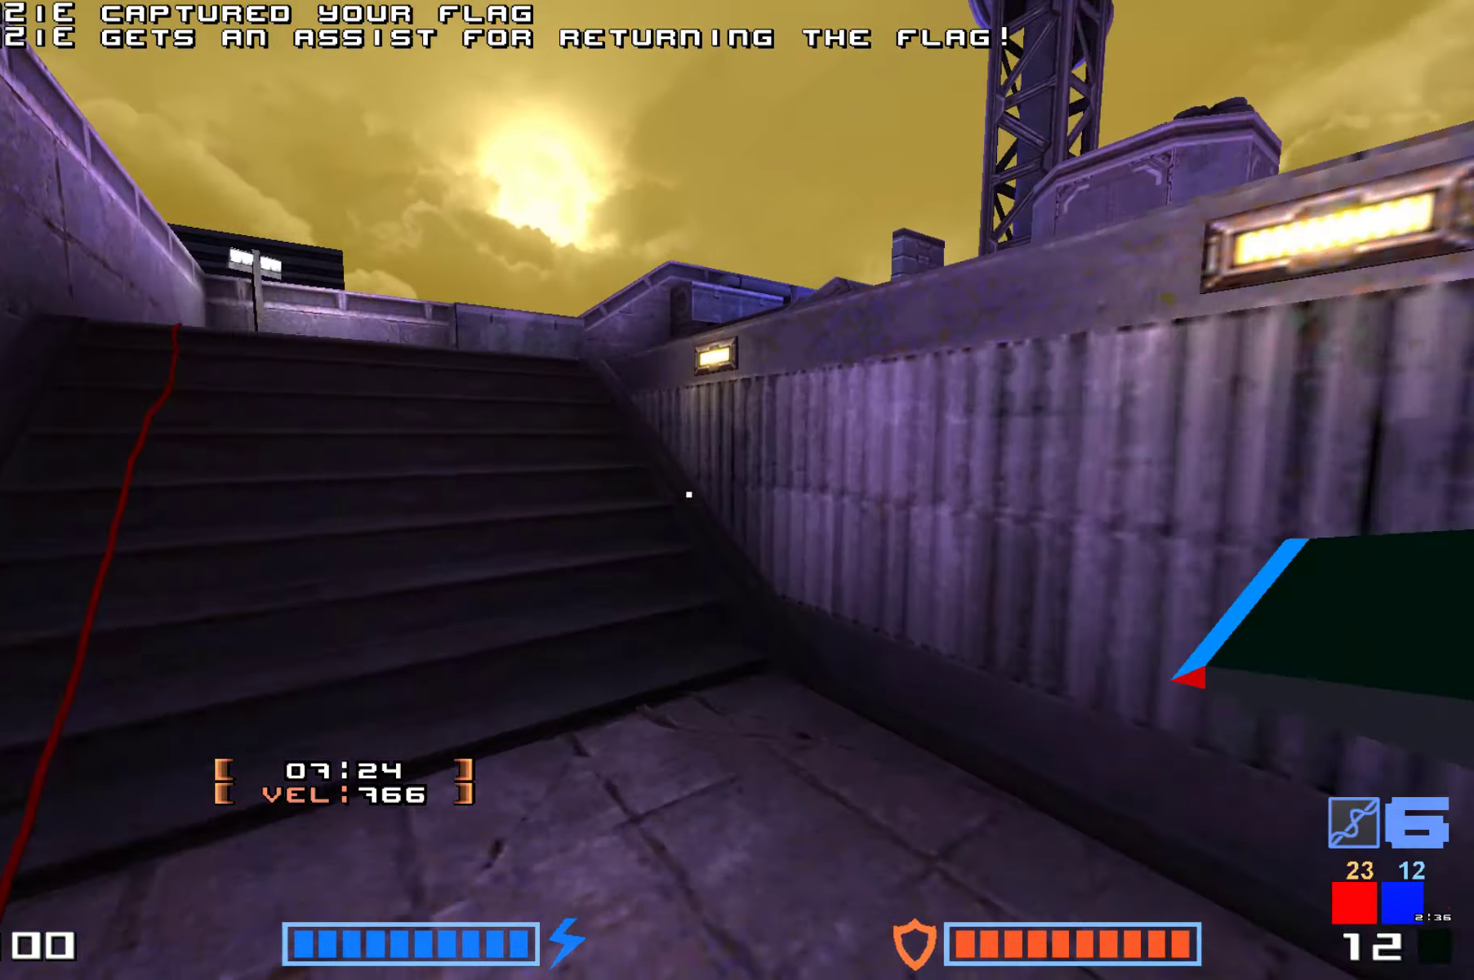
{"keys": ["up"], "events": [[50, "hammer", "down"], [200, "hammer", "up"], [284, "jump", "up"]]}
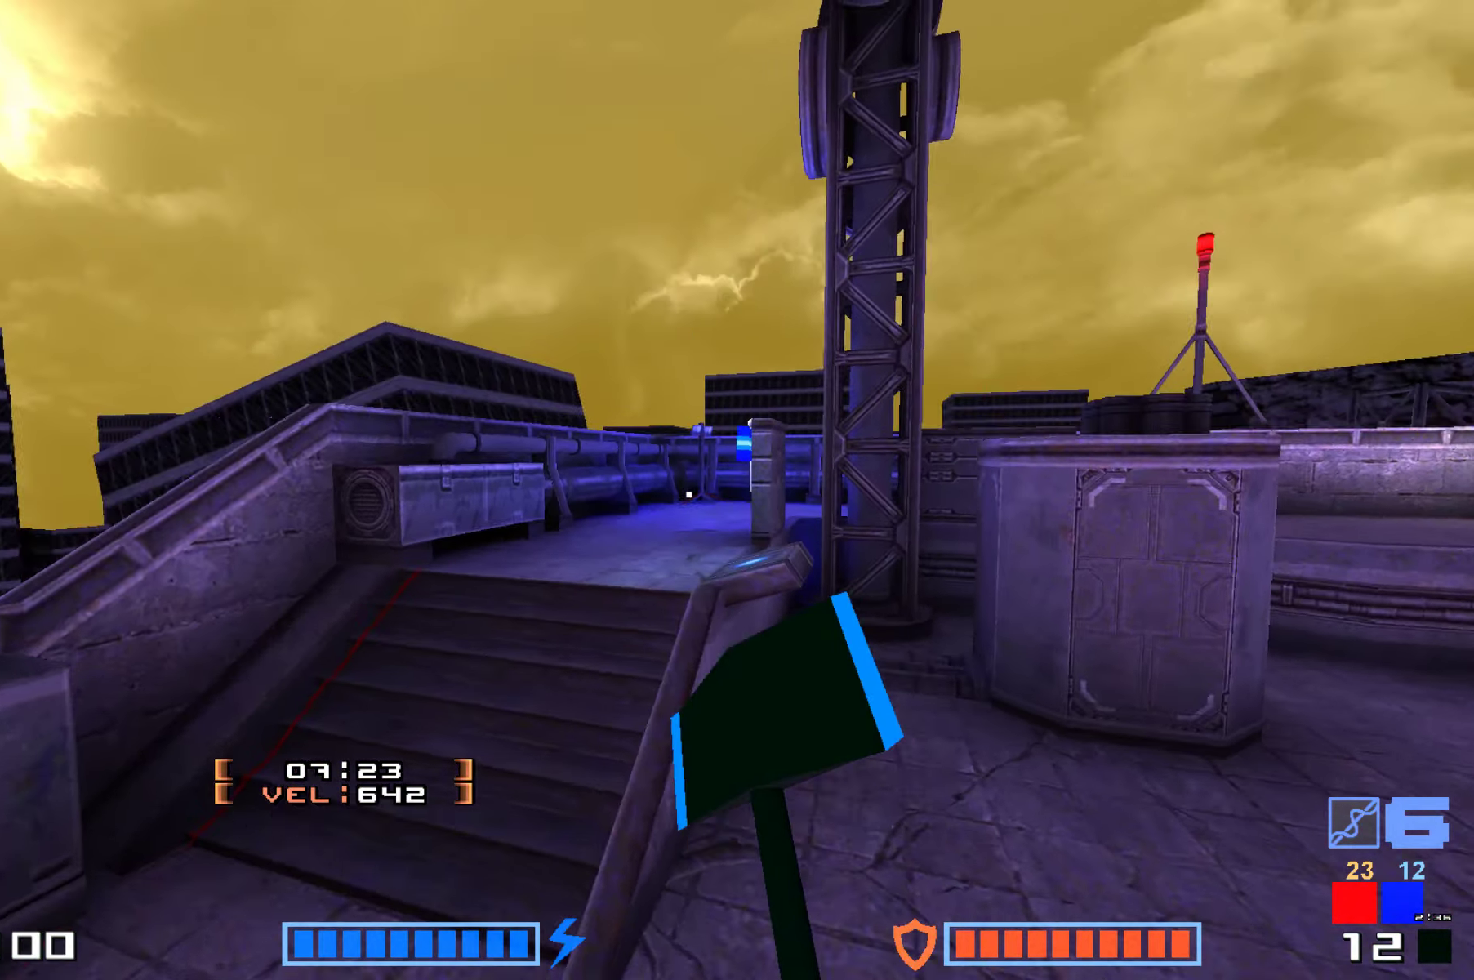
{"keys": ["right", "up"], "events": [[384, "right", "down"]]}
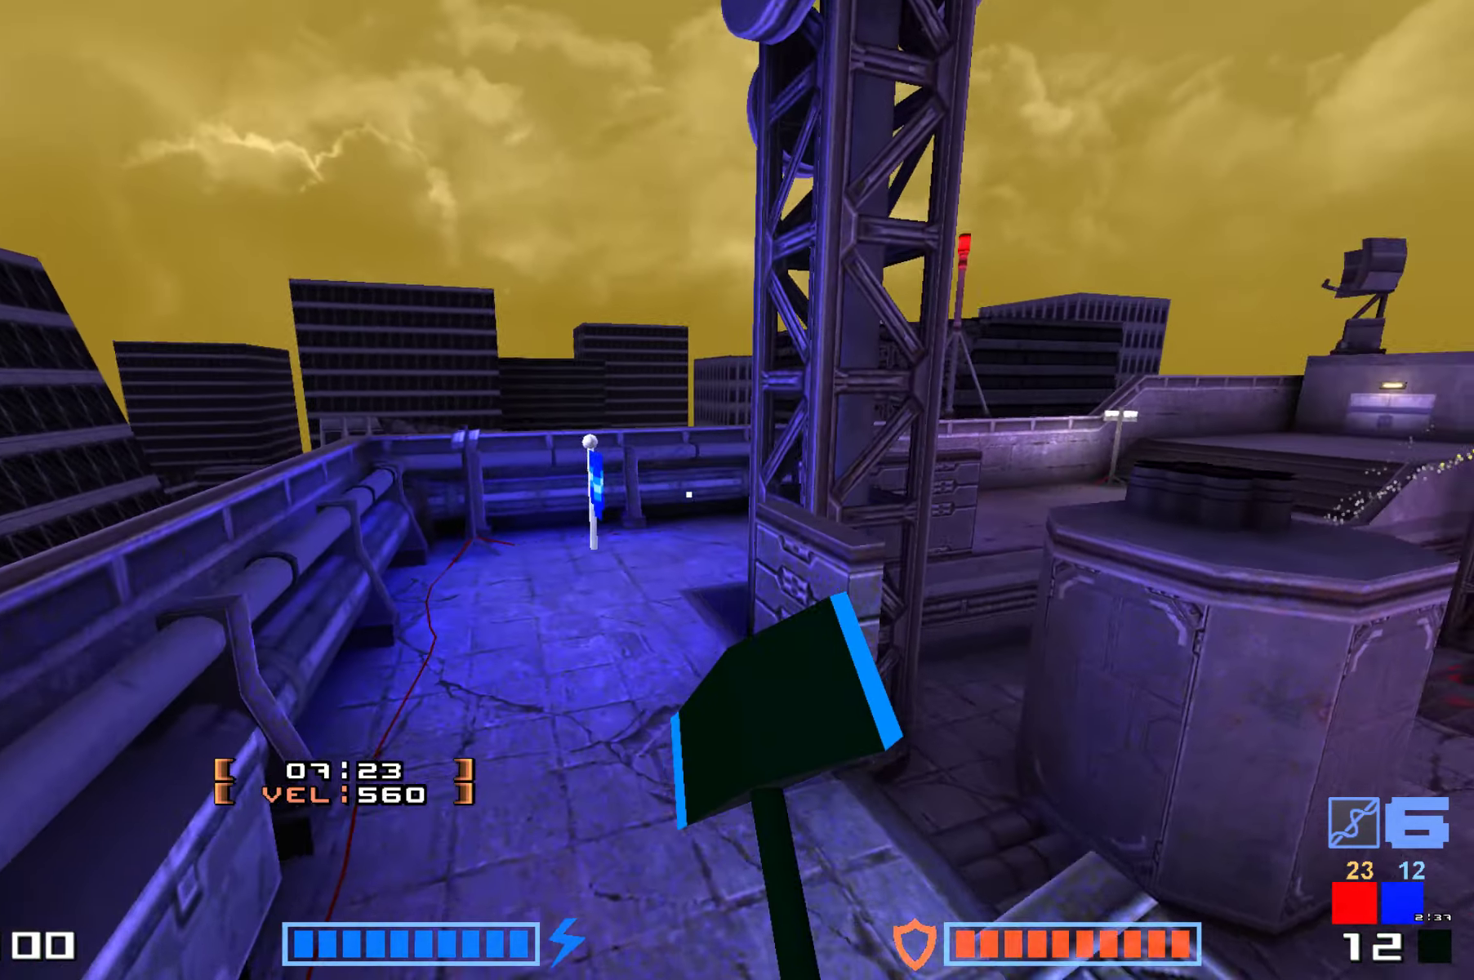
{"keys": ["up"], "events": [[33, "right", "up"]]}
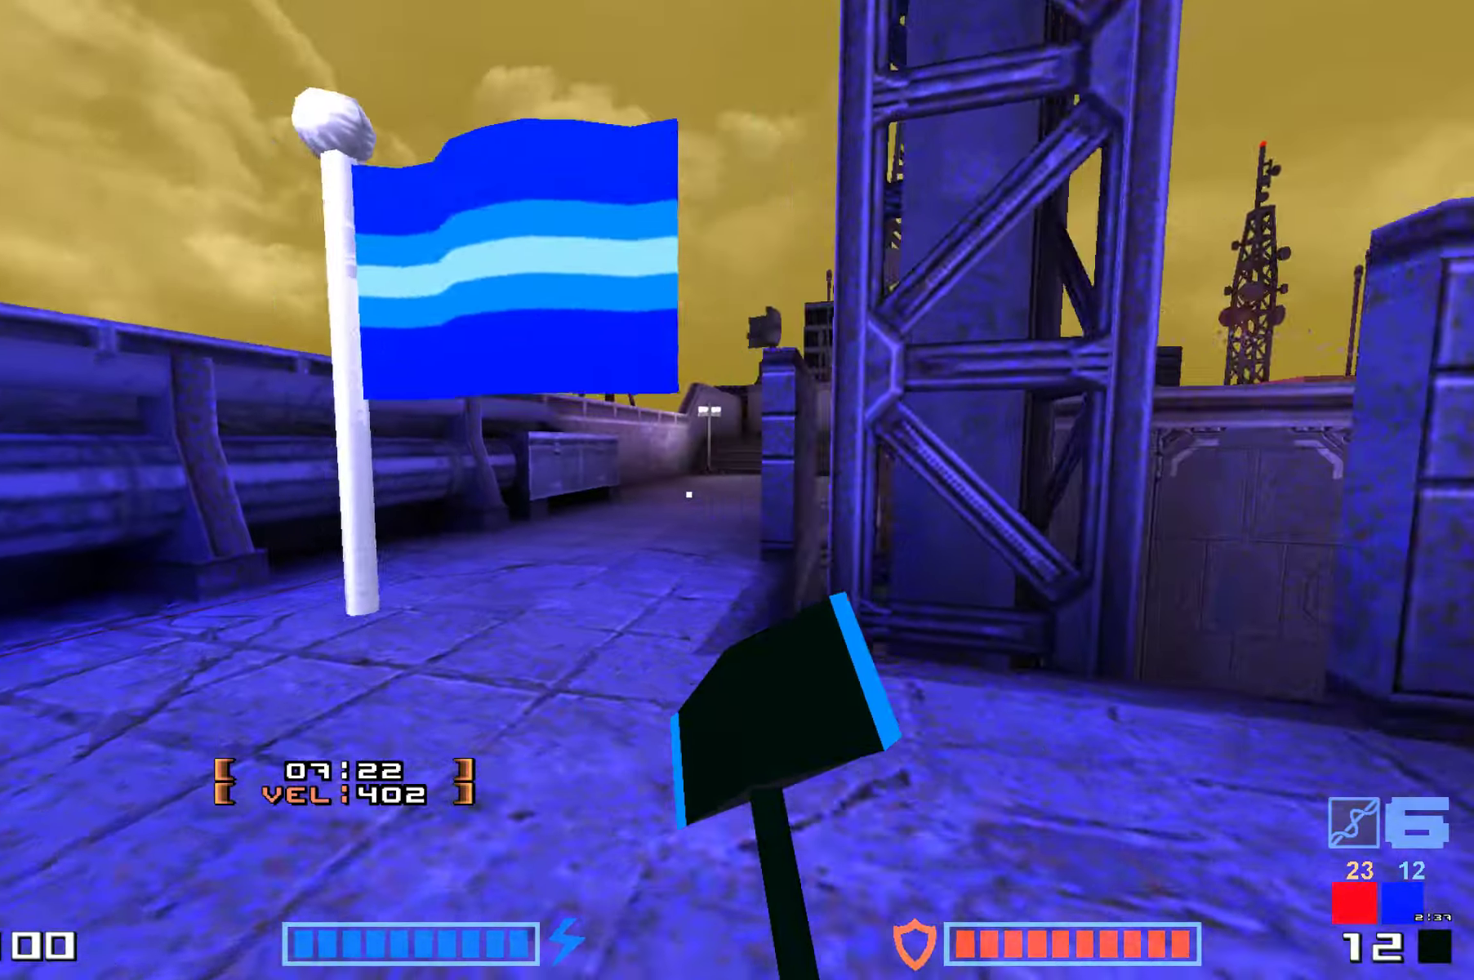
{"keys": ["right"], "events": [[366, "up", "up"], [416, "right", "down"]]}
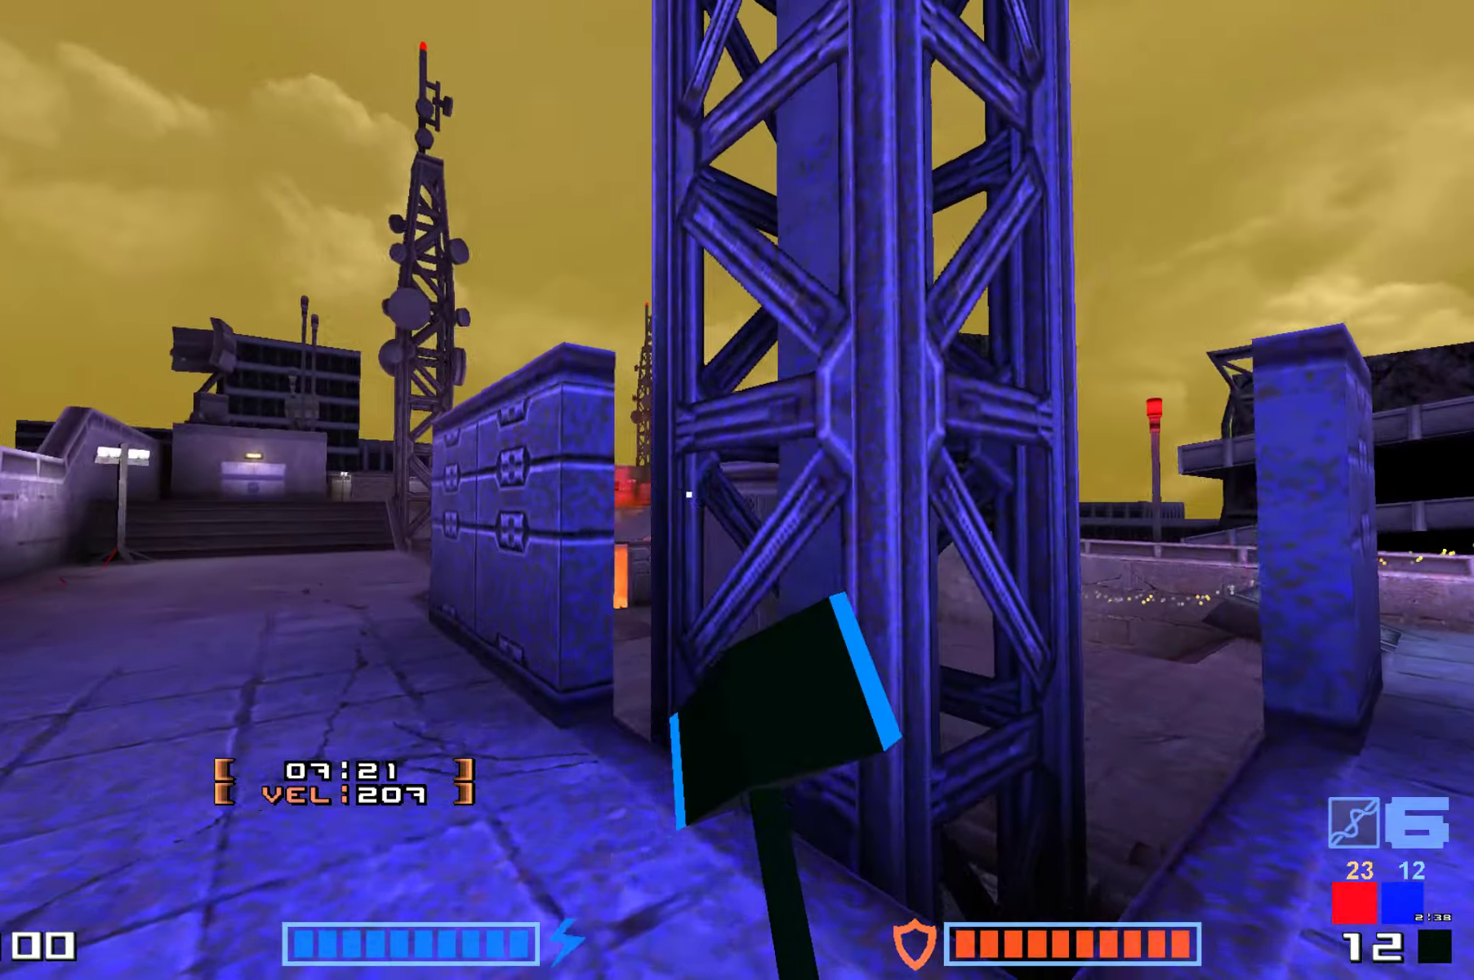
{"keys": ["right"], "events": []}
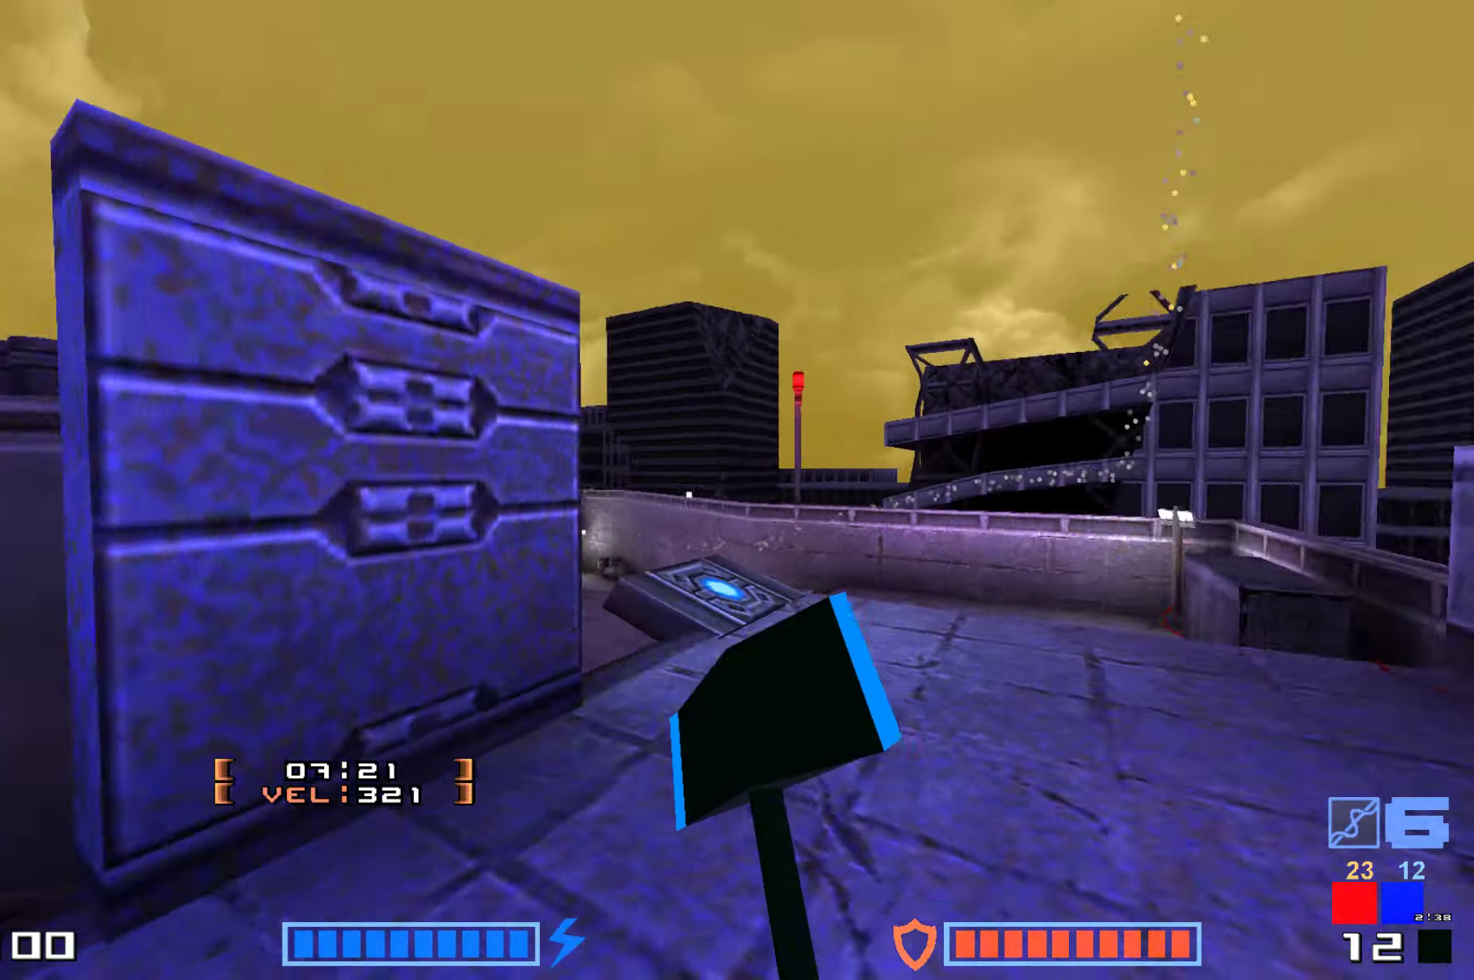
{"keys": ["hammer", "jump"]}
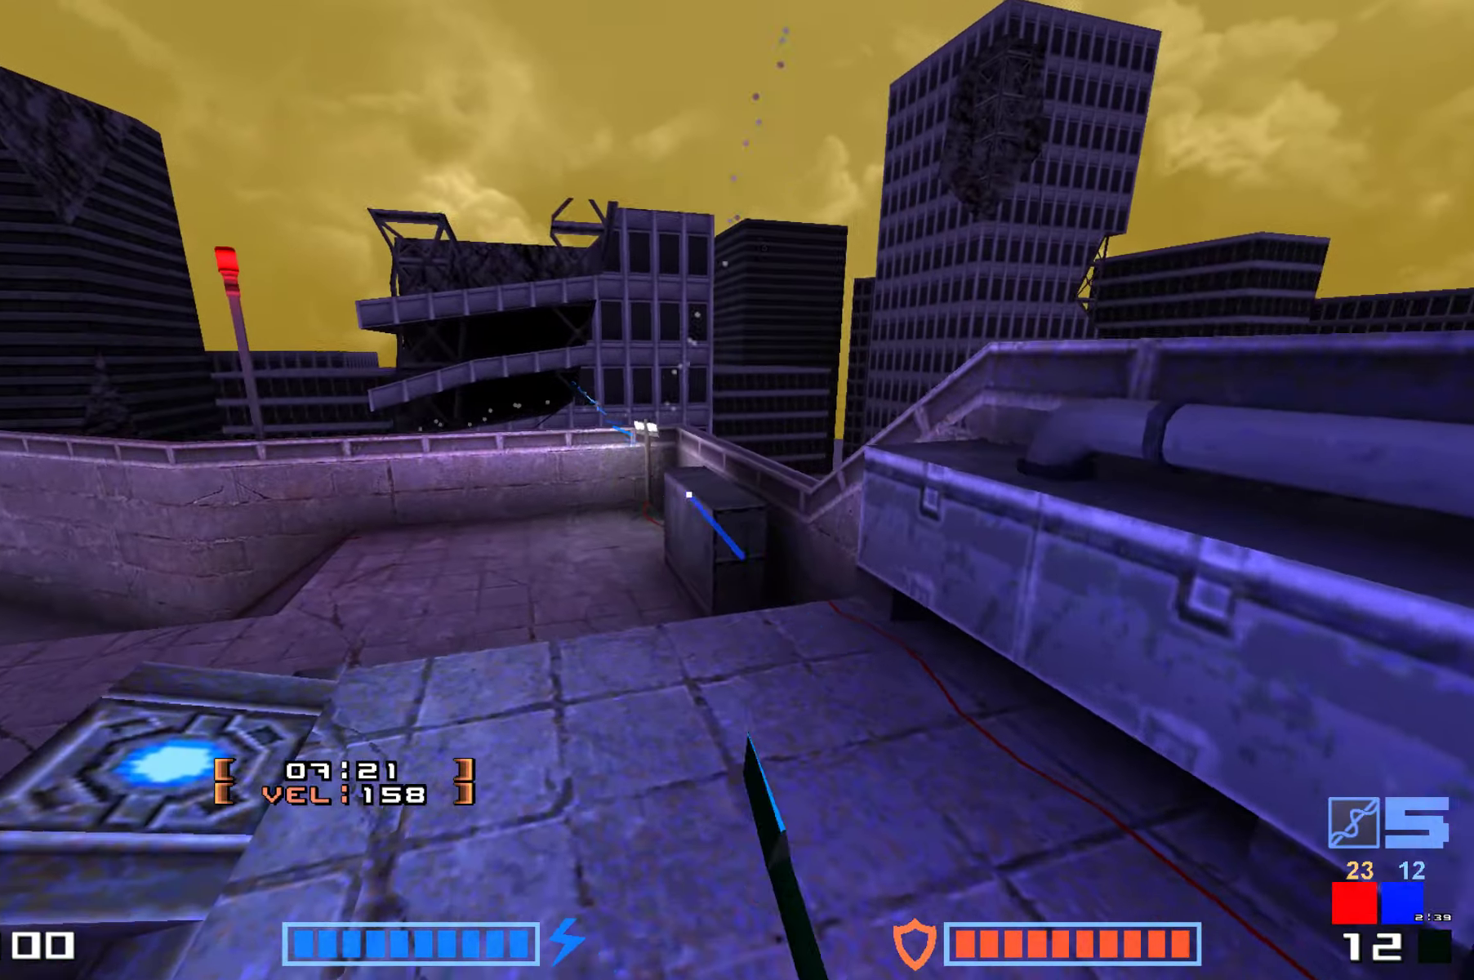
{"keys": ["jump"], "events": [[50, "hammer", "up"], [116, "hammer", "down"], [216, "hammer", "up"], [333, "hammer", "down"], [416, "hammer", "up"]]}
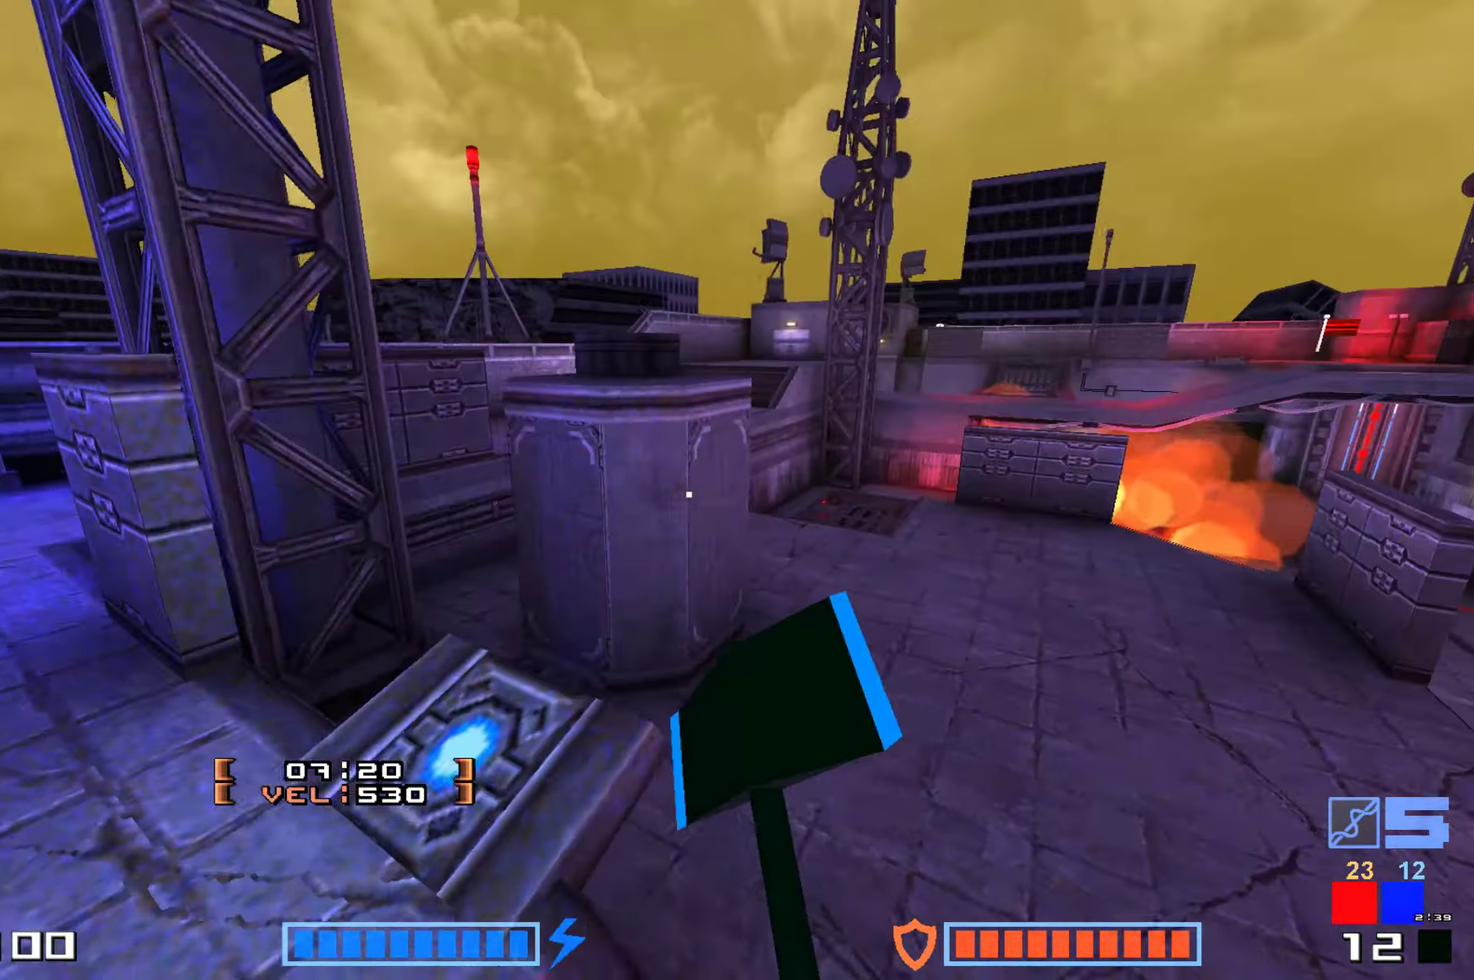
{"keys": ["hammer", "jump", "up"], "events": [[33, "hammer", "down"], [150, "hammer", "up"], [233, "hammer", "down"], [333, "hammer", "up"], [400, "hammer", "down"], [483, "up", "down"]]}
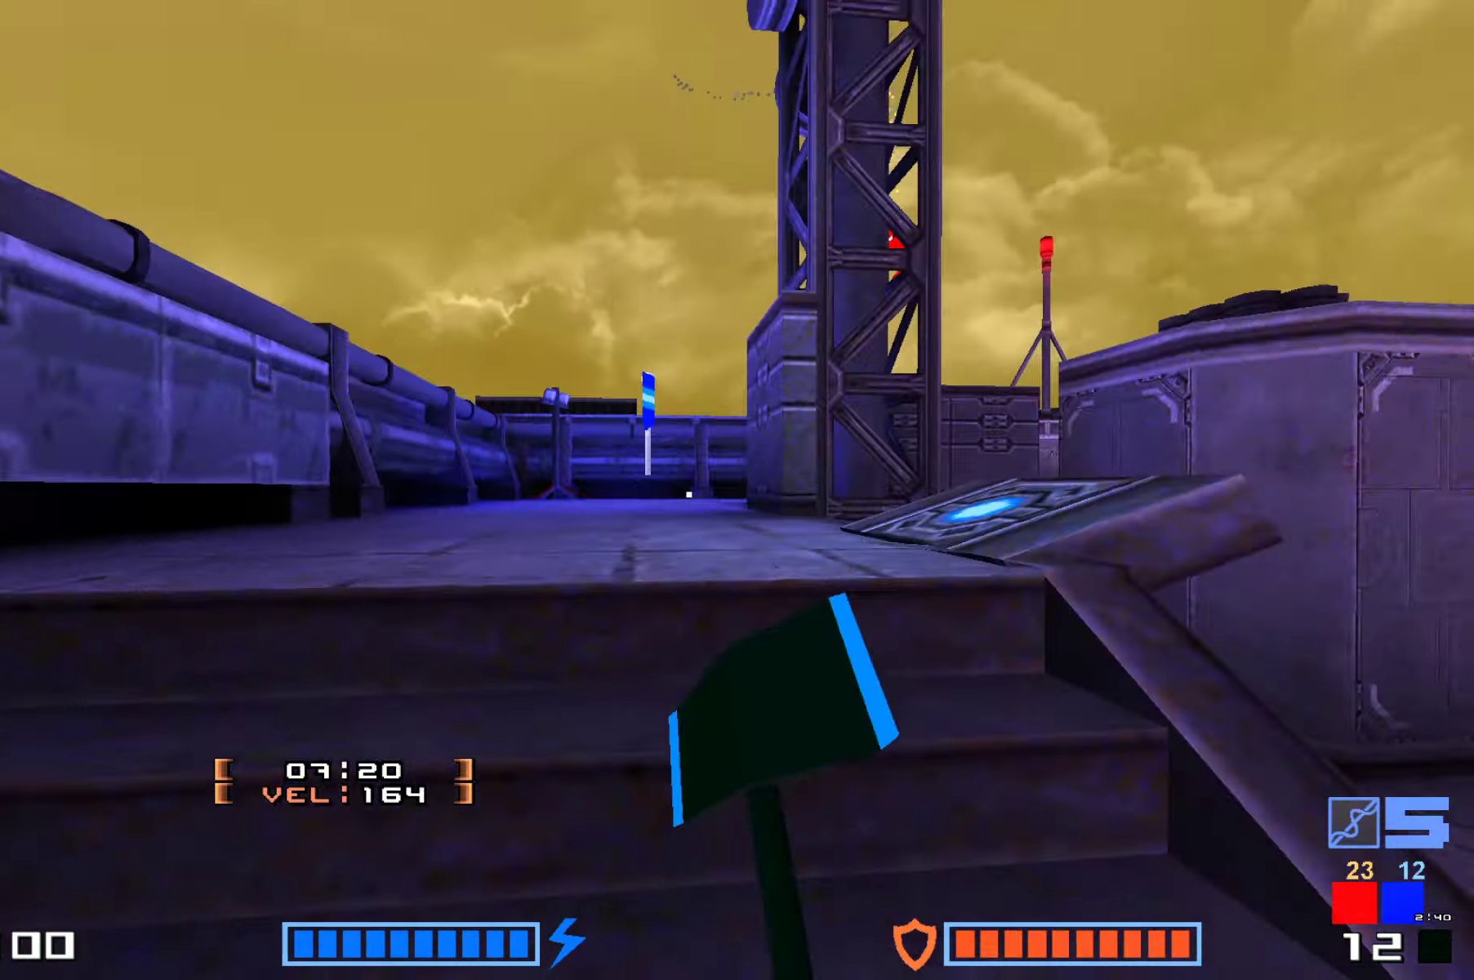
{"keys": ["up"], "events": [[133, "hammer", "up"], [216, "hammer", "down"], [316, "hammer", "up"], [383, "jump", "up"]]}
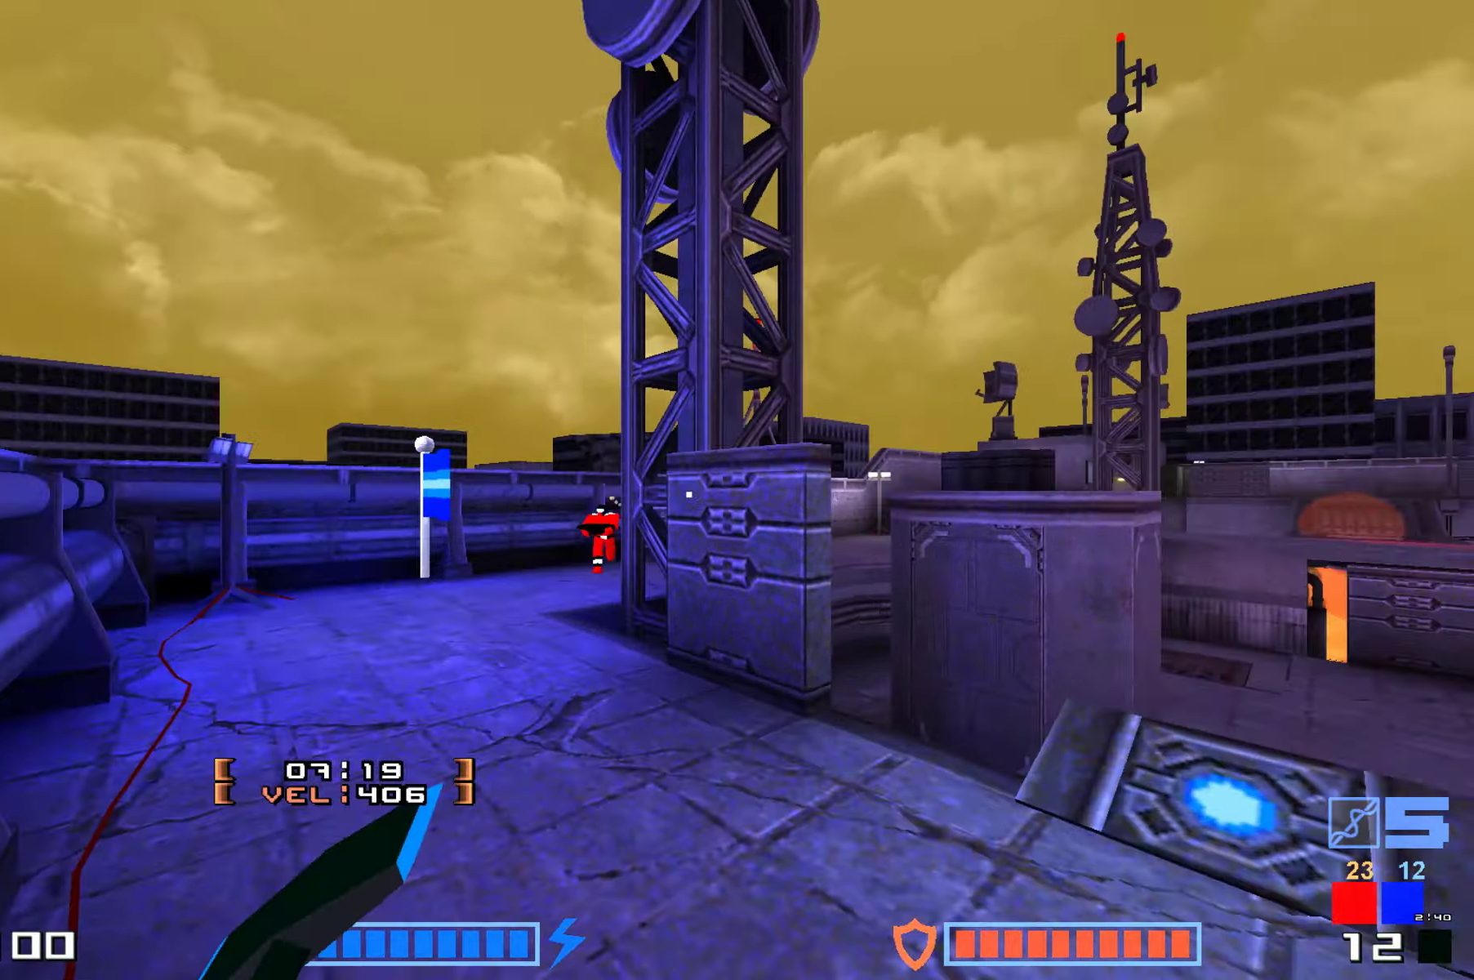
{"keys": ["jump", "up"], "events": [[333, "jump", "down"], [350, "up", "up"], [466, "up", "down"]]}